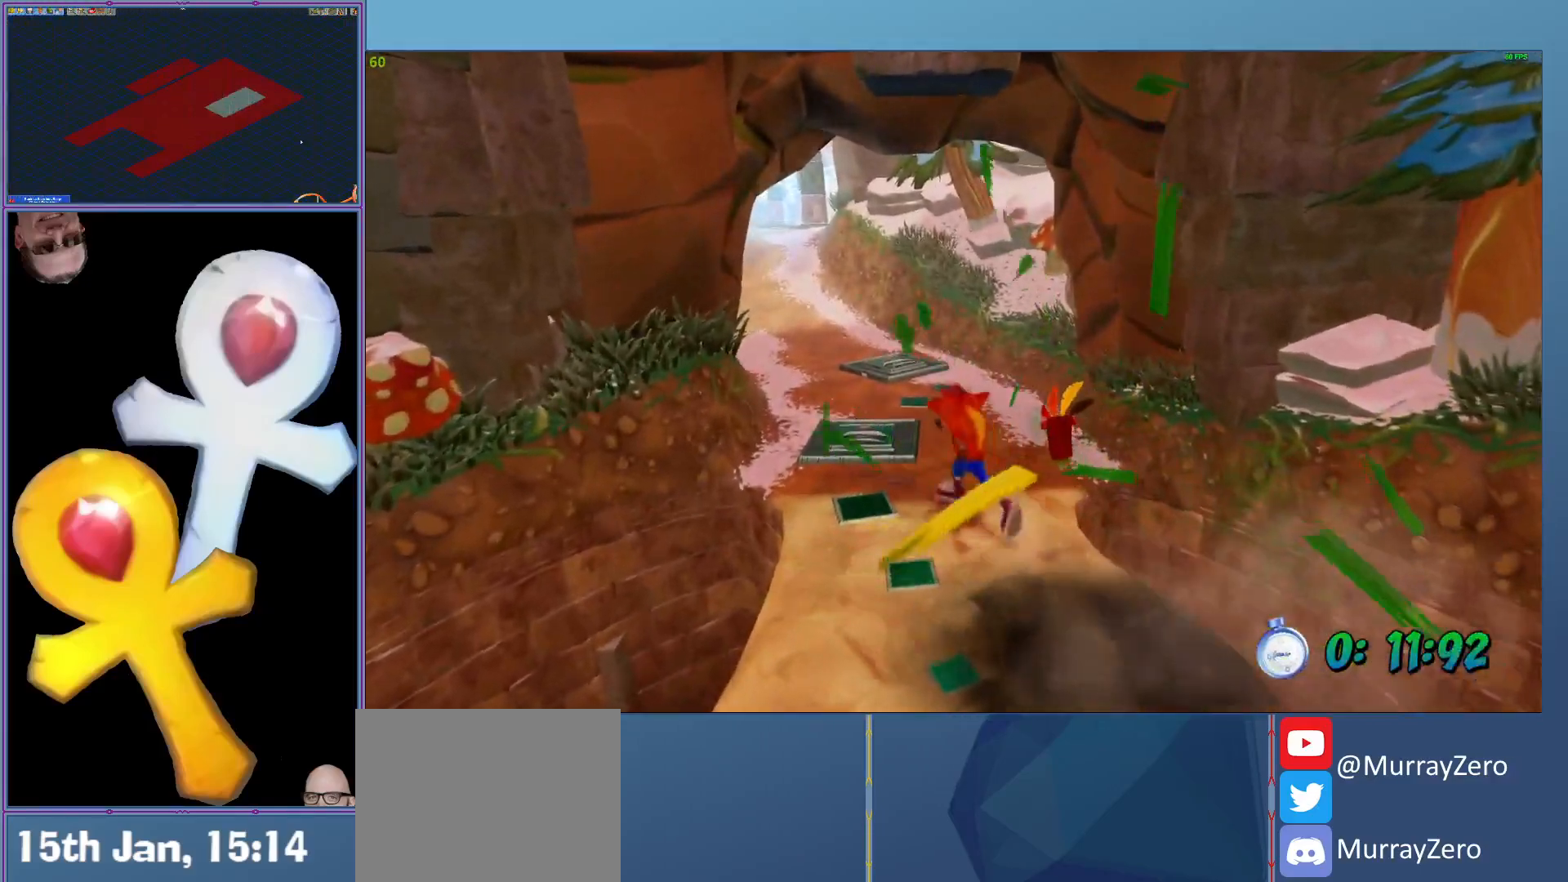
Gameplay with a controller (Xbox layout); each line is a JSON object with the inputs held at the frame after it. "events" lists button and stick changes between this image and that frame as [ms after this image, input, new state], when the widget could be followed in between. Not read: right_stick.
{"buttons": ["L2"], "left_stick": "up", "events": [[140, "R1", "up"], [260, "A", "down"], [500, "A", "up"]]}
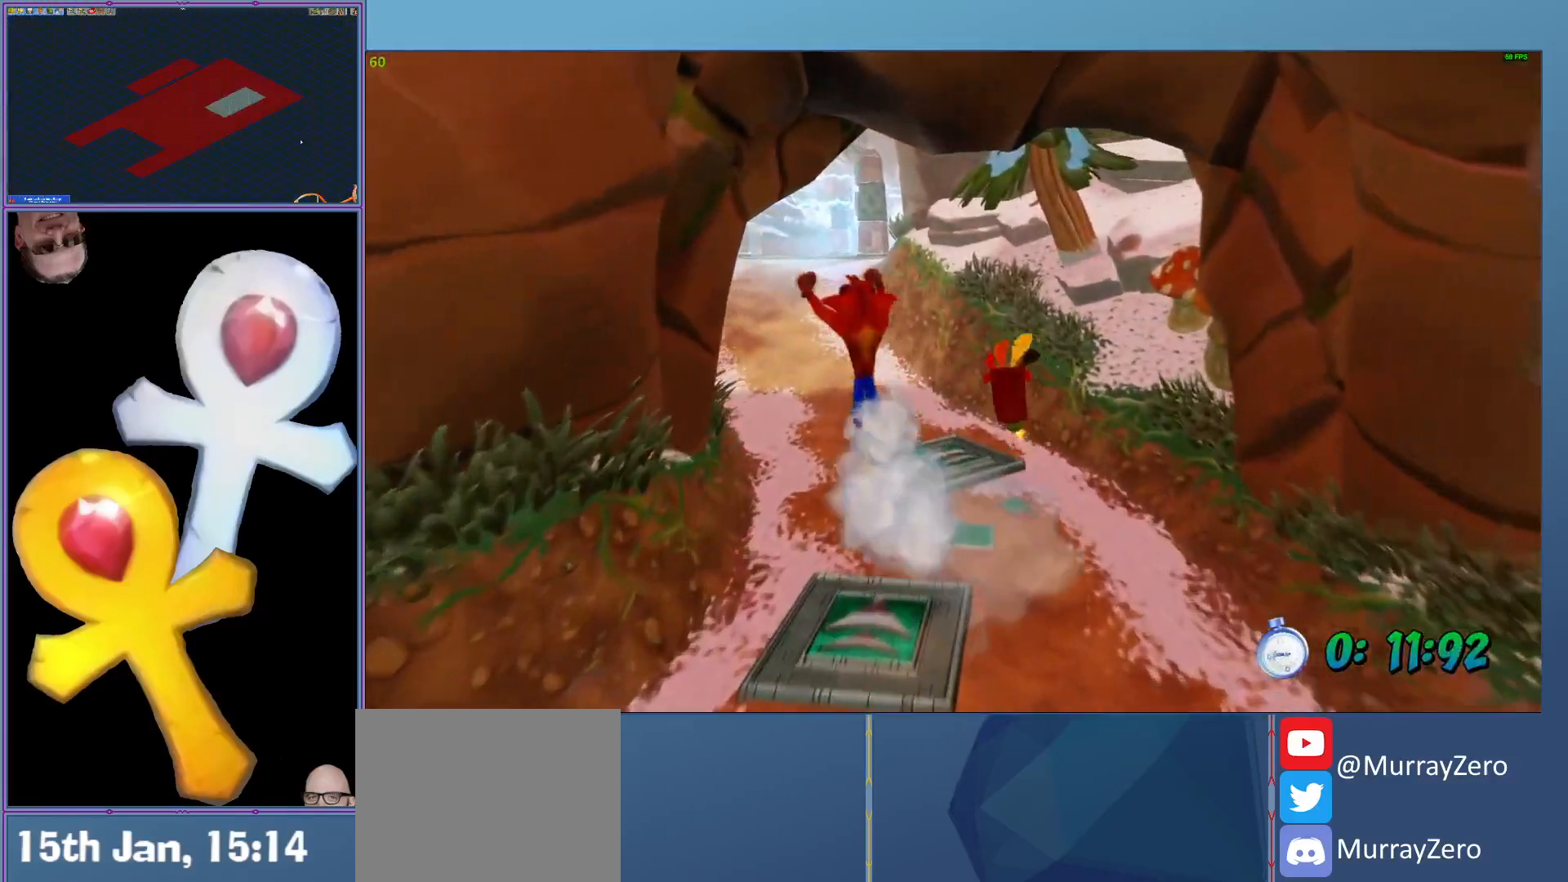
{"buttons": ["L2"], "left_stick": "up", "events": []}
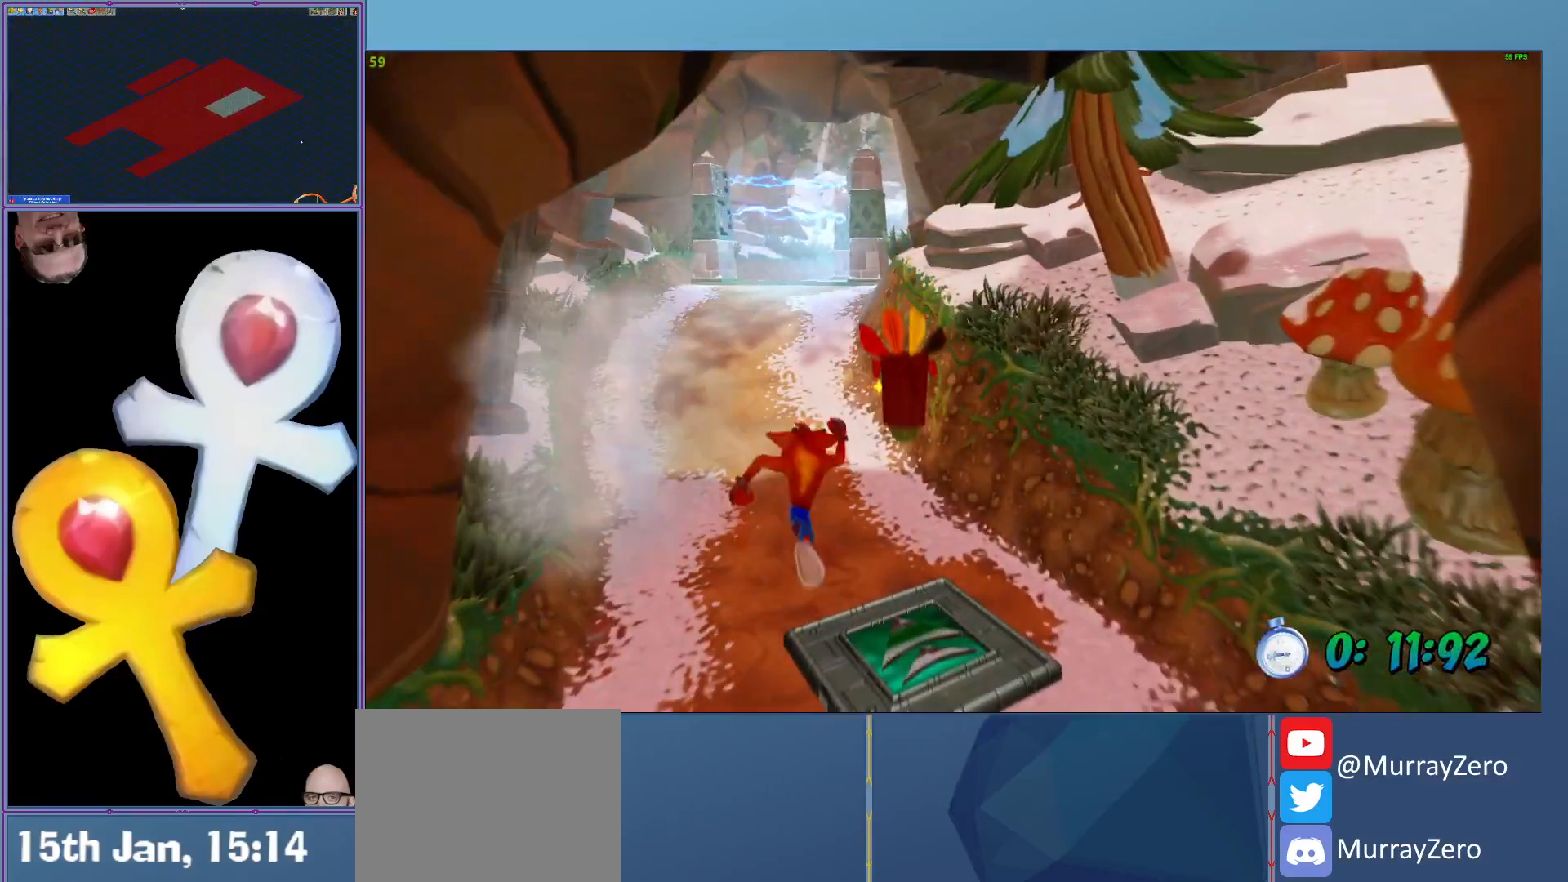
{"buttons": ["A", "L2", "R1"], "left_stick": "up", "events": [[40, "R1", "down"], [300, "A", "down"]]}
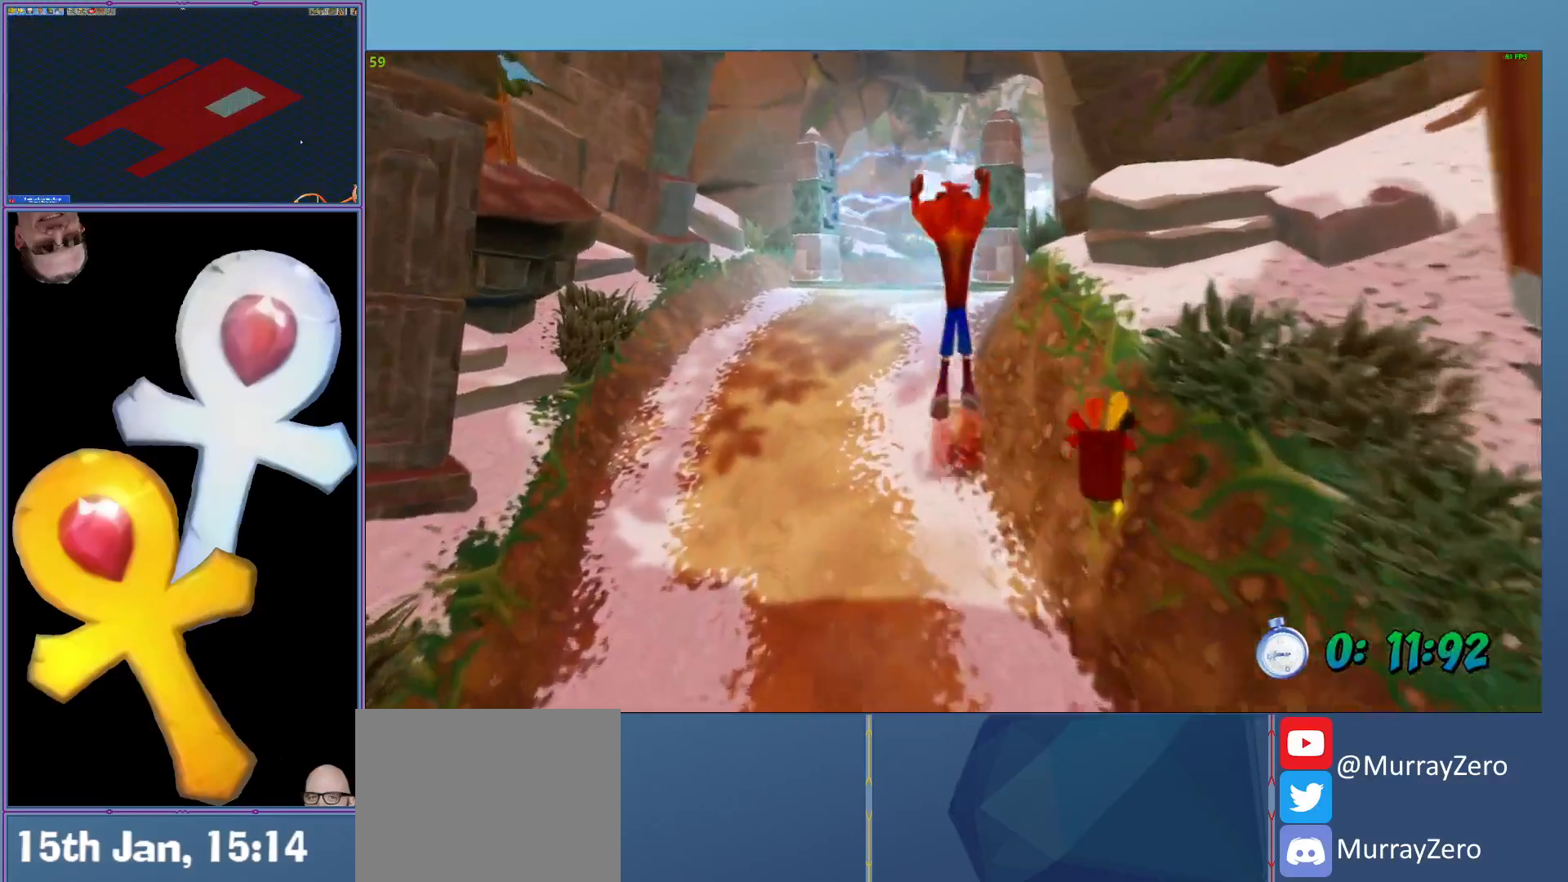
{"buttons": ["L2"], "left_stick": "up", "events": [[20, "A", "up"], [20, "R1", "up"]]}
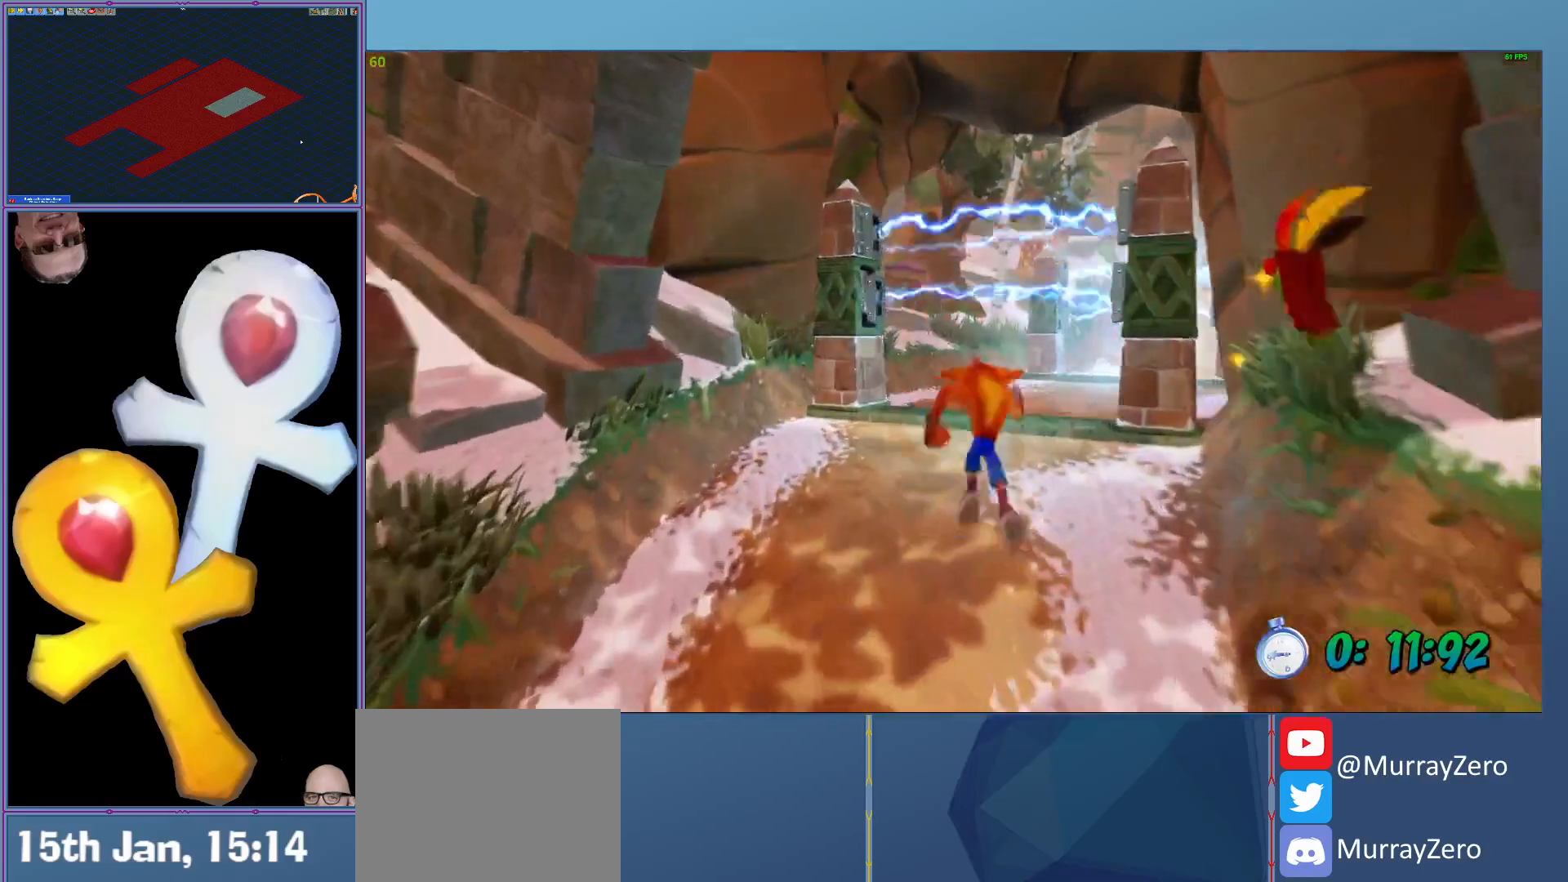
{"buttons": ["A", "L2", "R1"], "left_stick": "up-right", "events": [[120, "R1", "down"], [360, "A", "down"], [500, "left_stick", "up-right"]]}
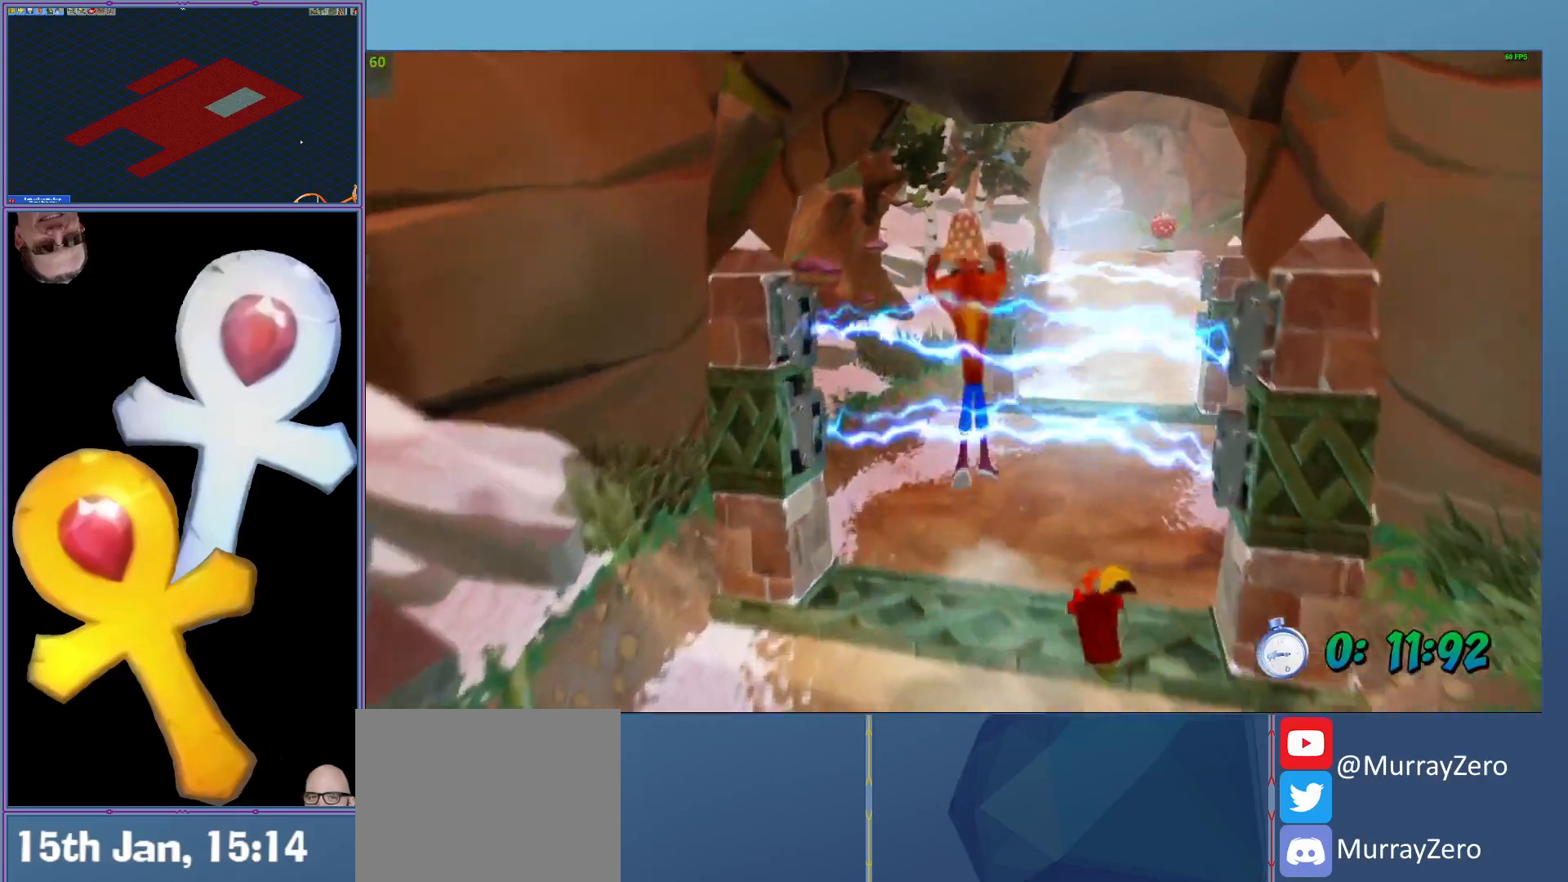
{"buttons": ["L2"], "left_stick": "up", "events": [[40, "A", "up"], [40, "R1", "up"], [240, "left_stick", "up"]]}
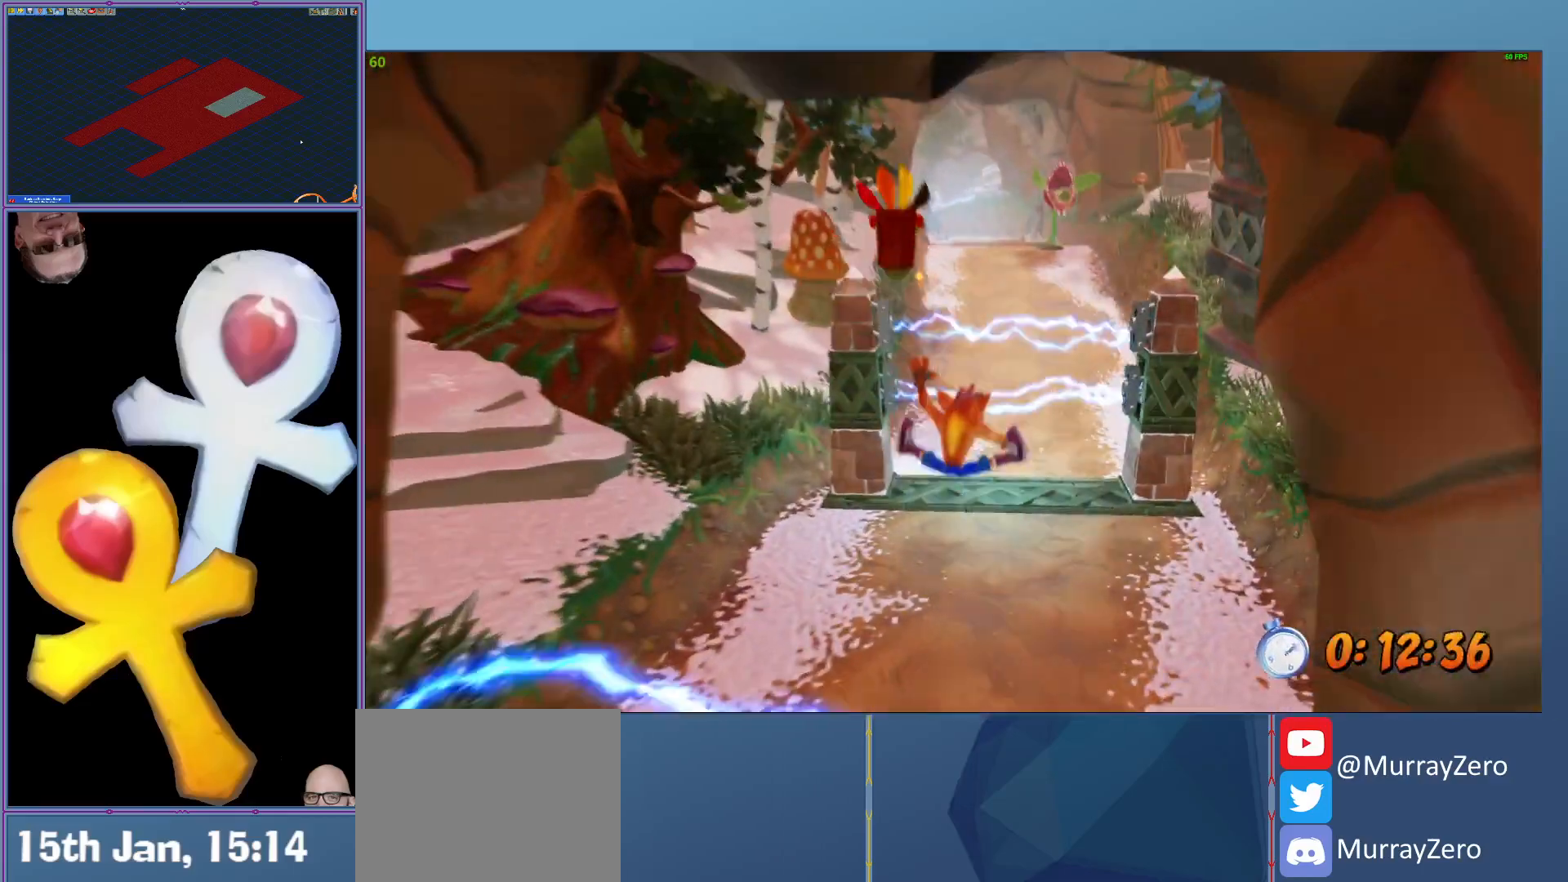
{"buttons": ["A", "L2", "R1"], "left_stick": "up", "events": [[100, "R1", "down"], [320, "A", "down"]]}
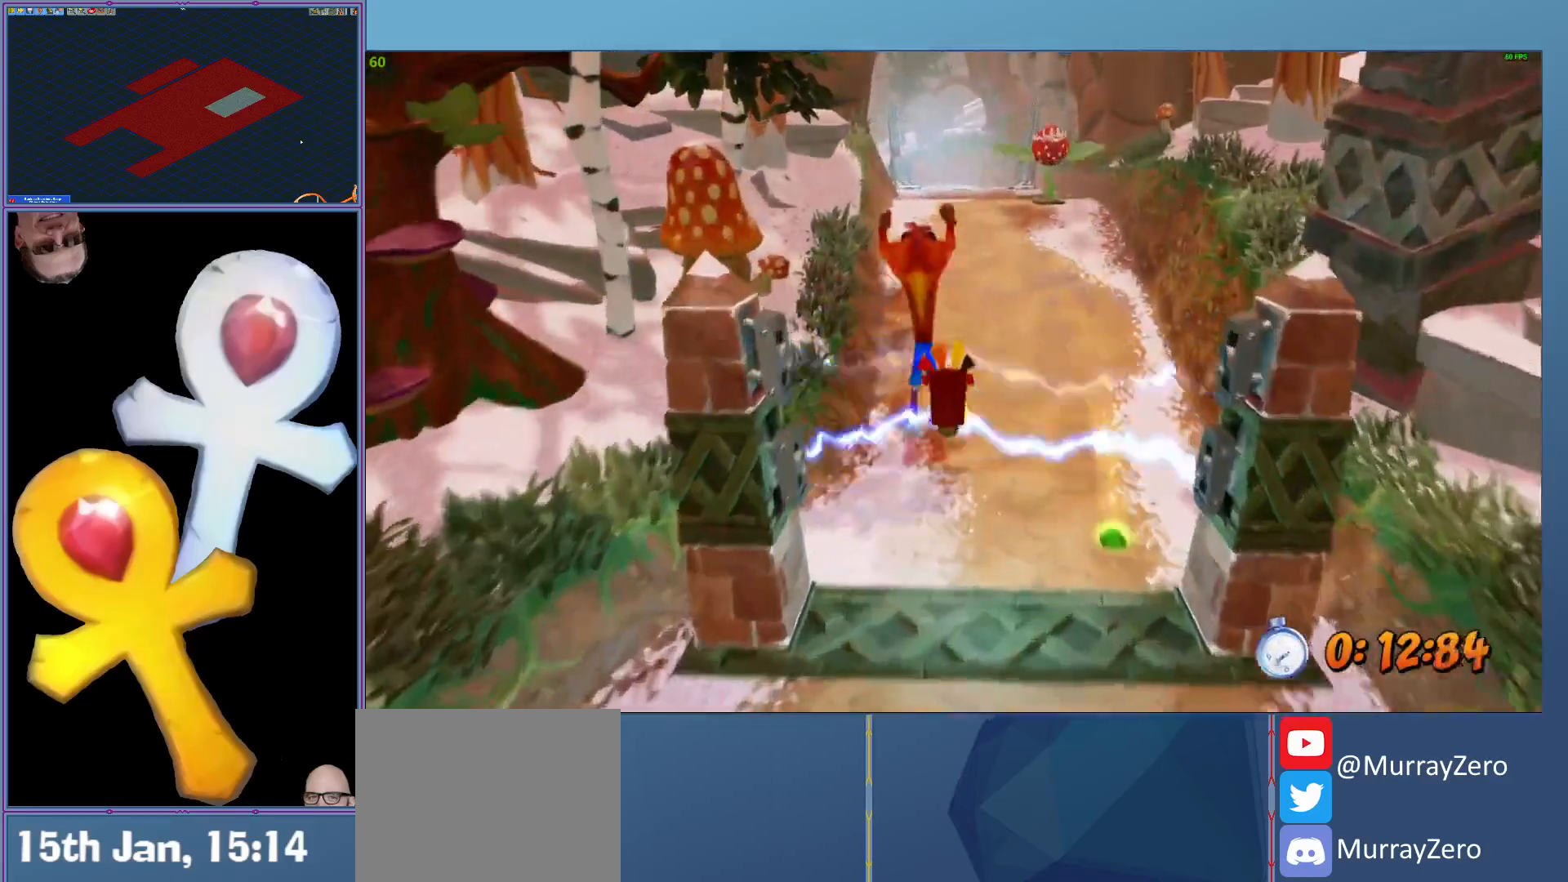
{"buttons": ["L2", "R1"], "left_stick": "up", "events": [[100, "A", "up"], [100, "R1", "up"], [480, "R1", "down"]]}
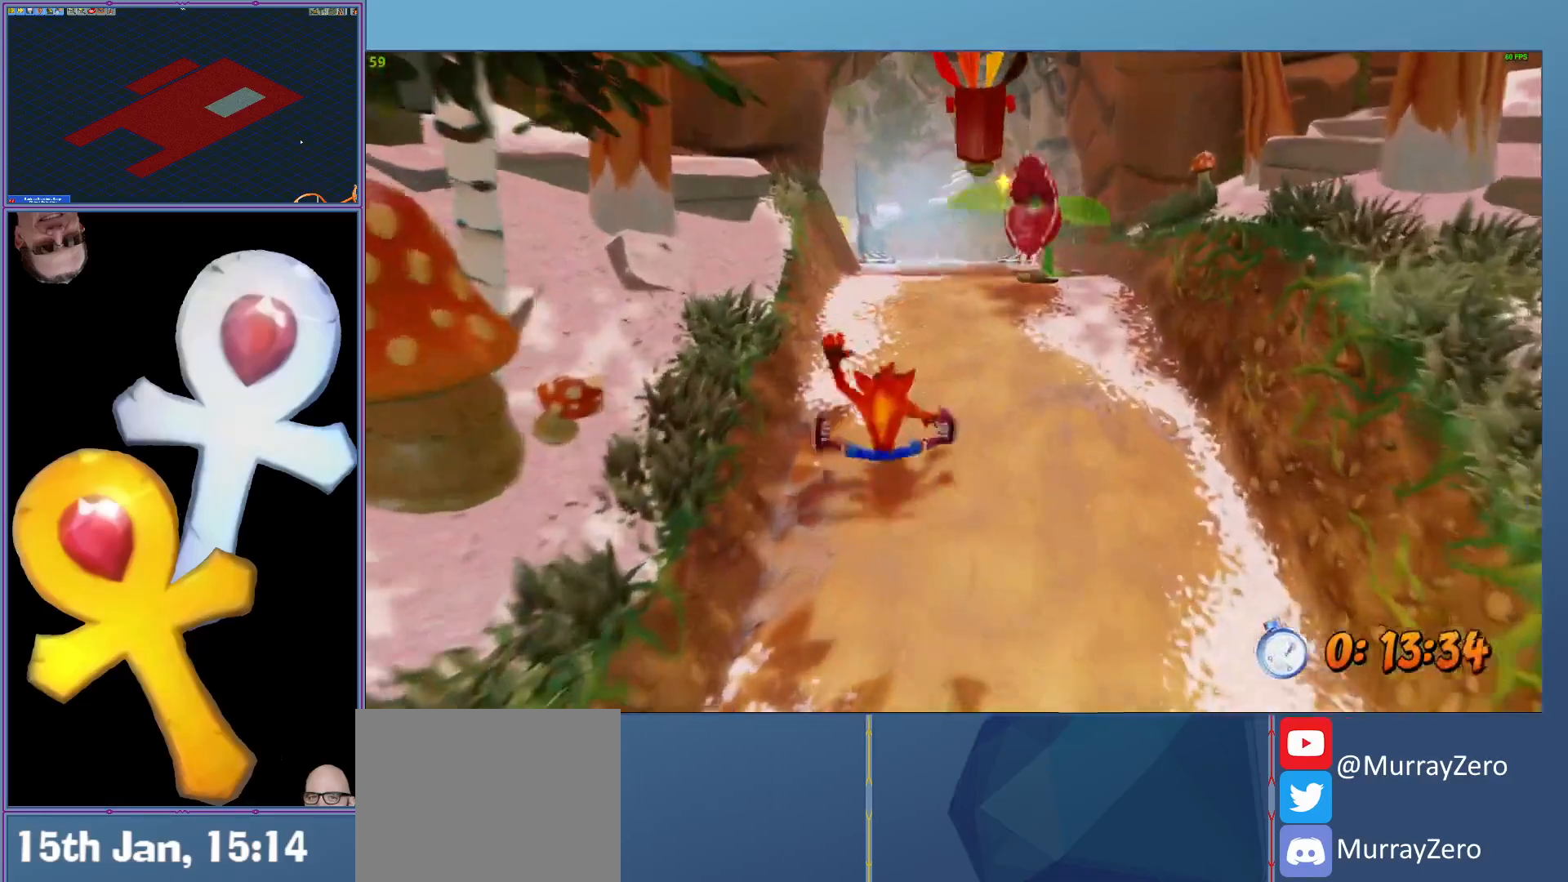
{"buttons": ["A", "L2", "R1"], "left_stick": "up", "events": [[200, "A", "down"]]}
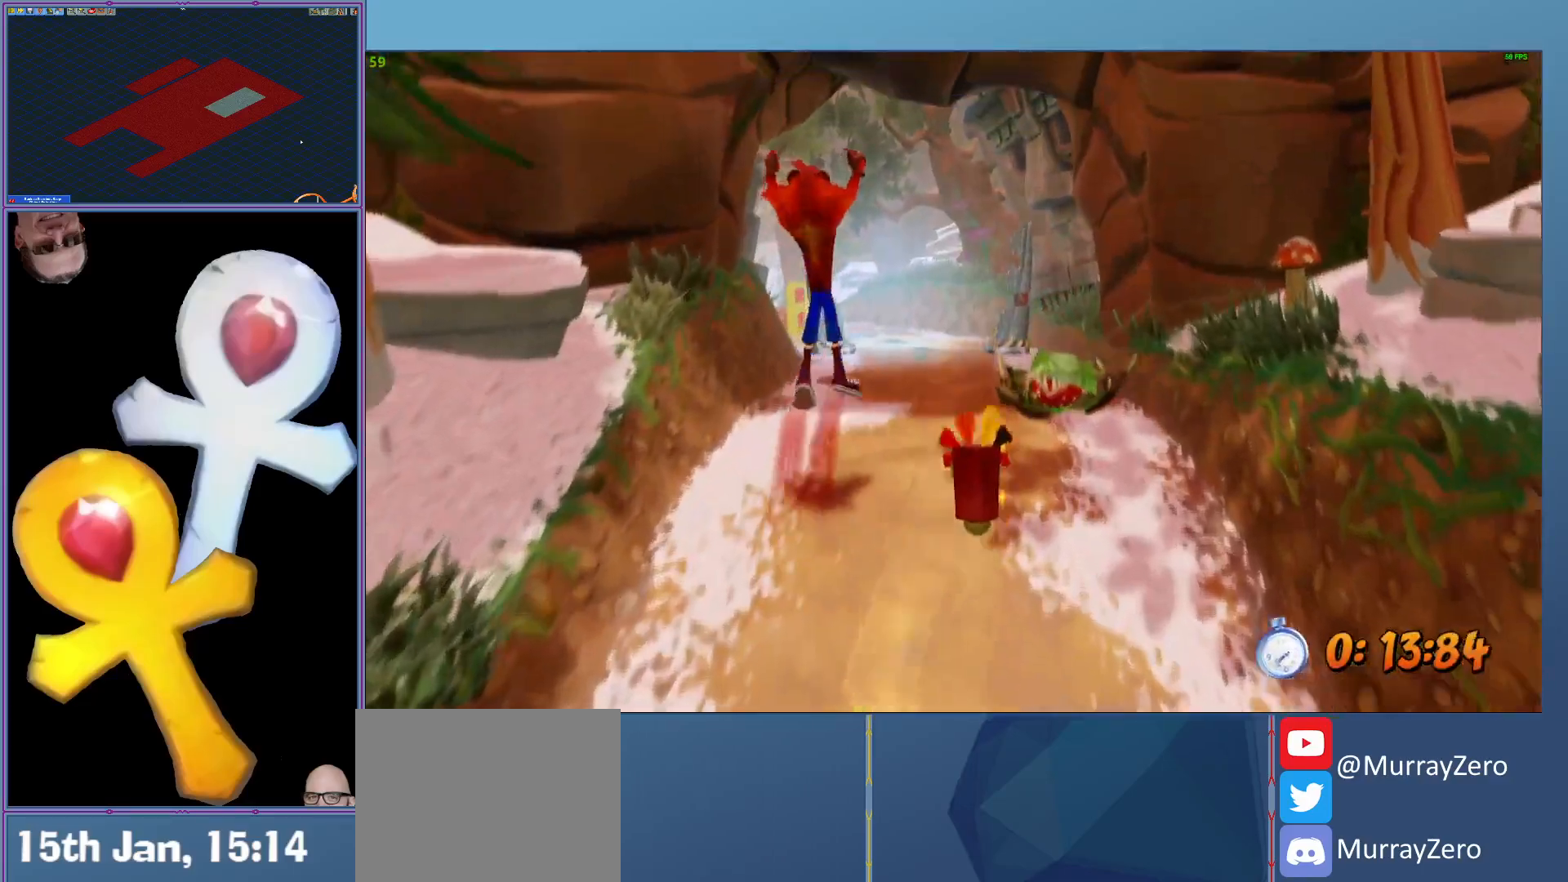
{"buttons": ["L2", "R1"], "left_stick": "up", "events": [[40, "A", "up"], [60, "R1", "up"], [380, "R1", "down"]]}
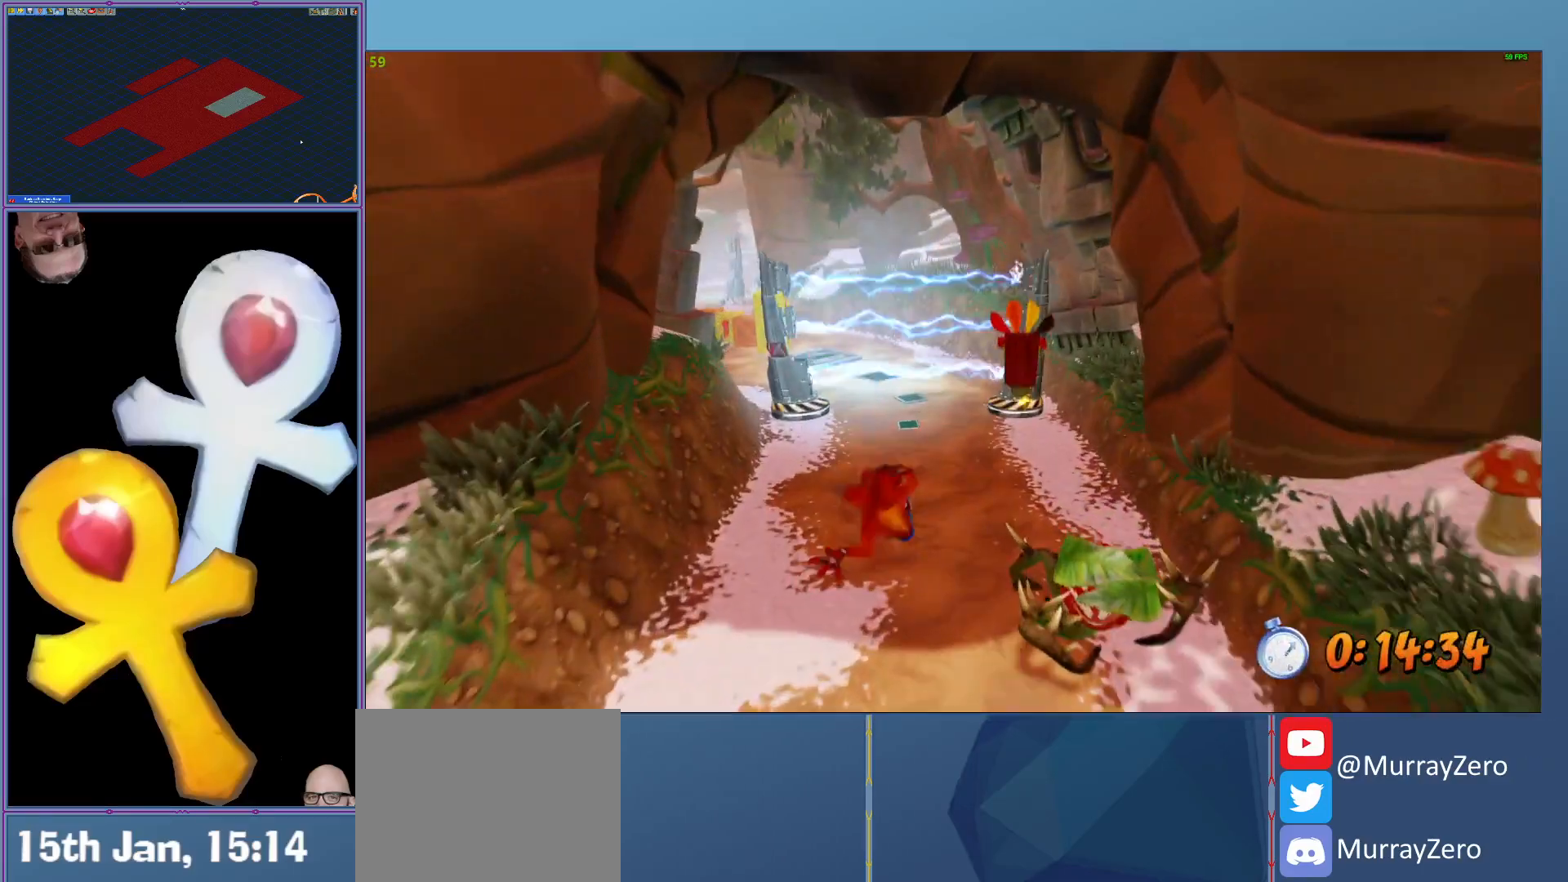
{"buttons": ["A", "L2", "R1"], "left_stick": "up", "events": [[160, "A", "down"]]}
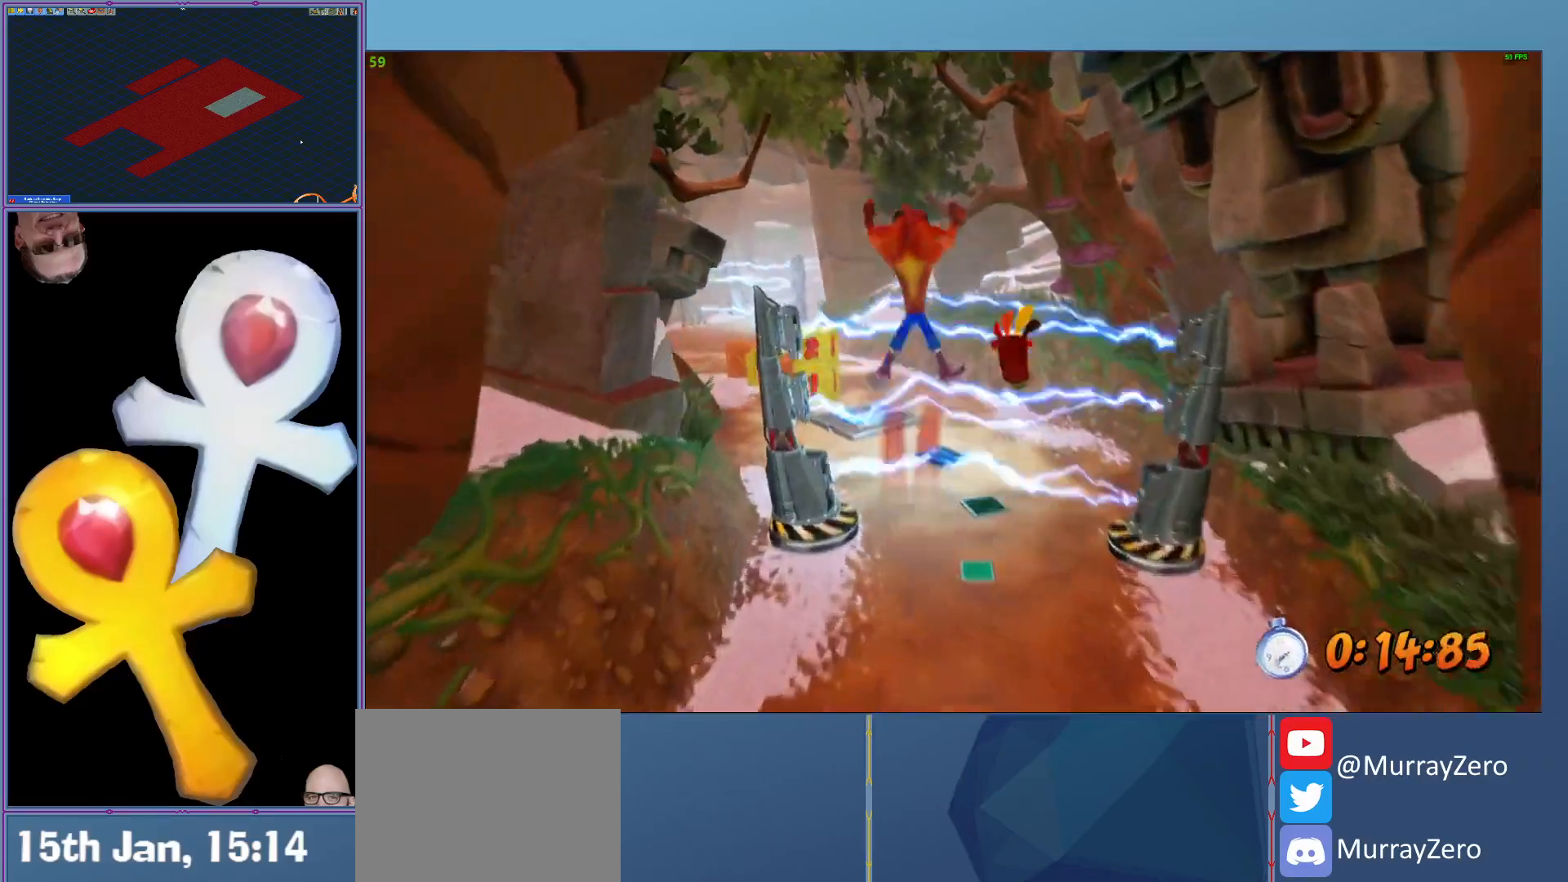
{"buttons": ["L2"], "left_stick": "up", "events": [[220, "A", "up"], [220, "R1", "up"]]}
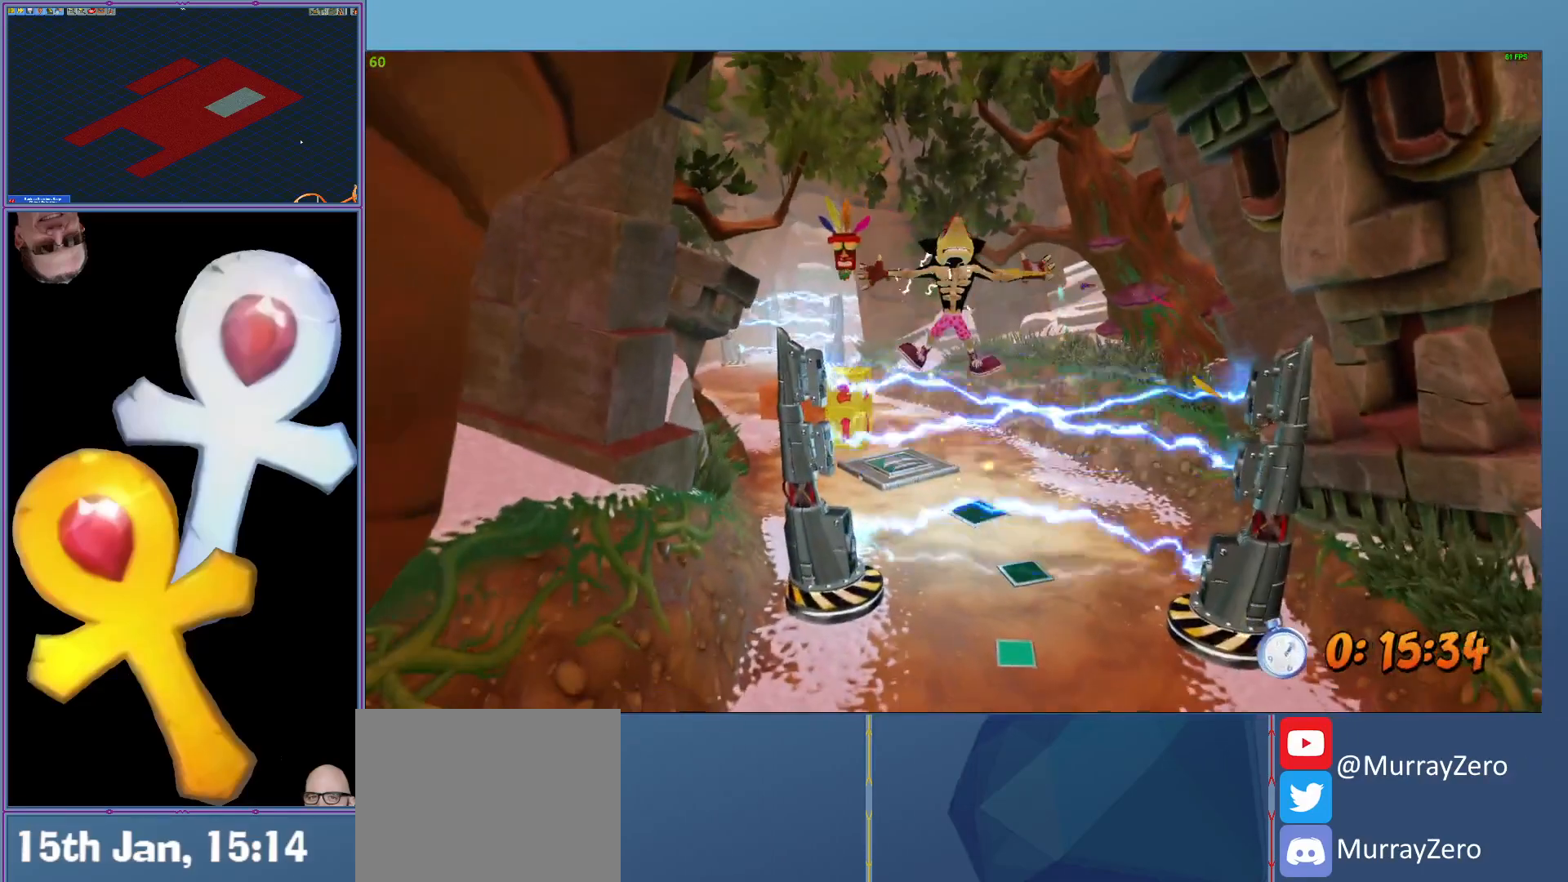
{"buttons": ["L2"], "left_stick": "up", "events": [[80, "left_stick", "center"], [200, "left_stick", "up"]]}
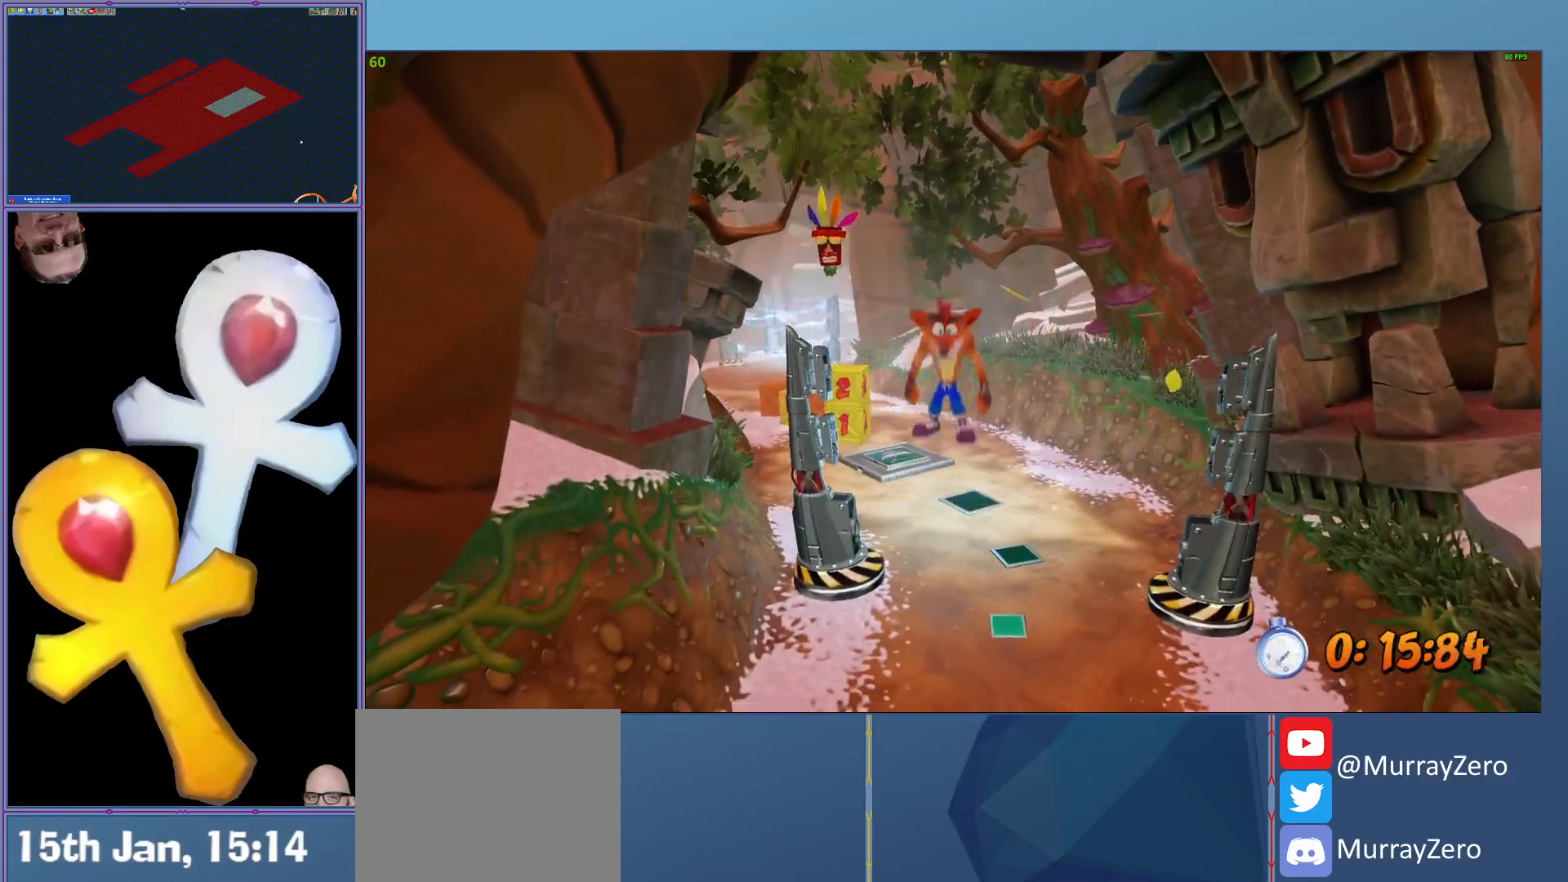
{"buttons": ["L2"], "left_stick": "up", "events": []}
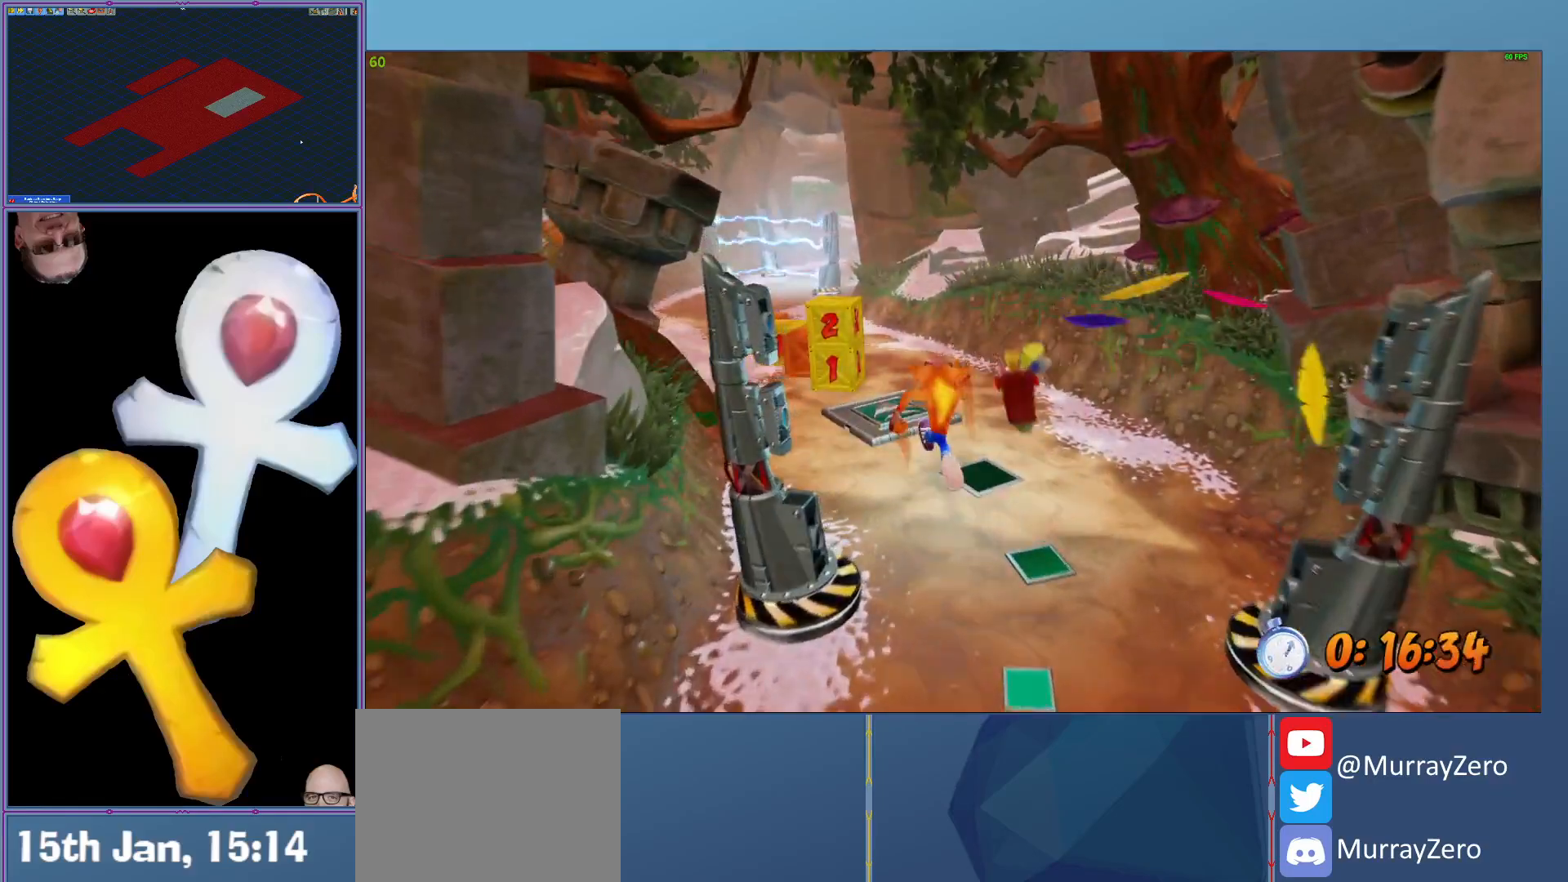
{"buttons": ["L2"], "left_stick": "up", "events": []}
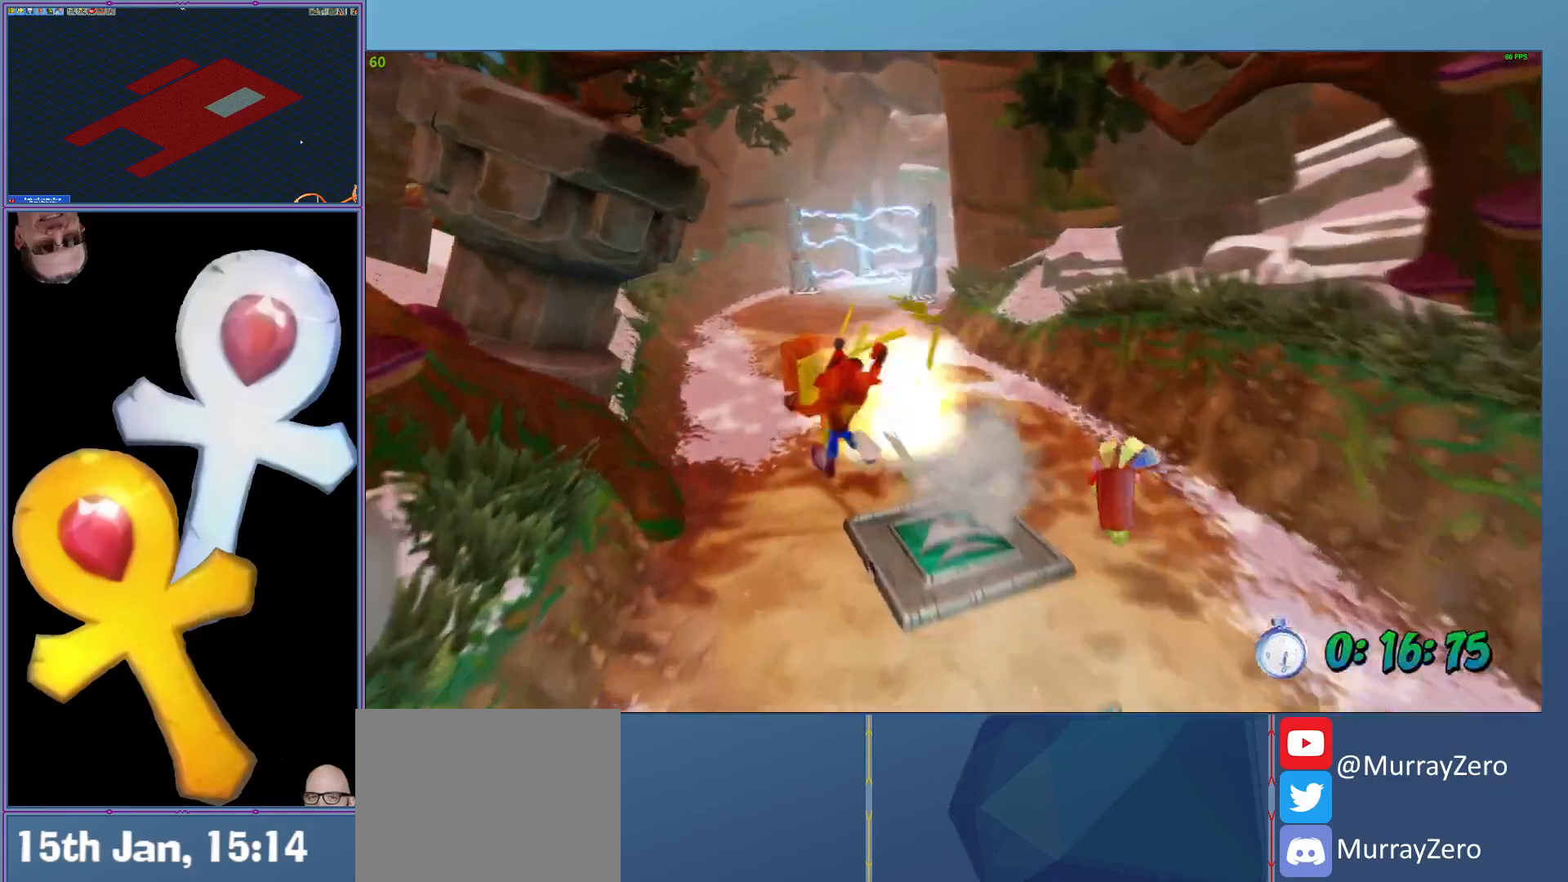
{"buttons": ["L2", "R1"], "left_stick": "up", "events": [[480, "R1", "down"]]}
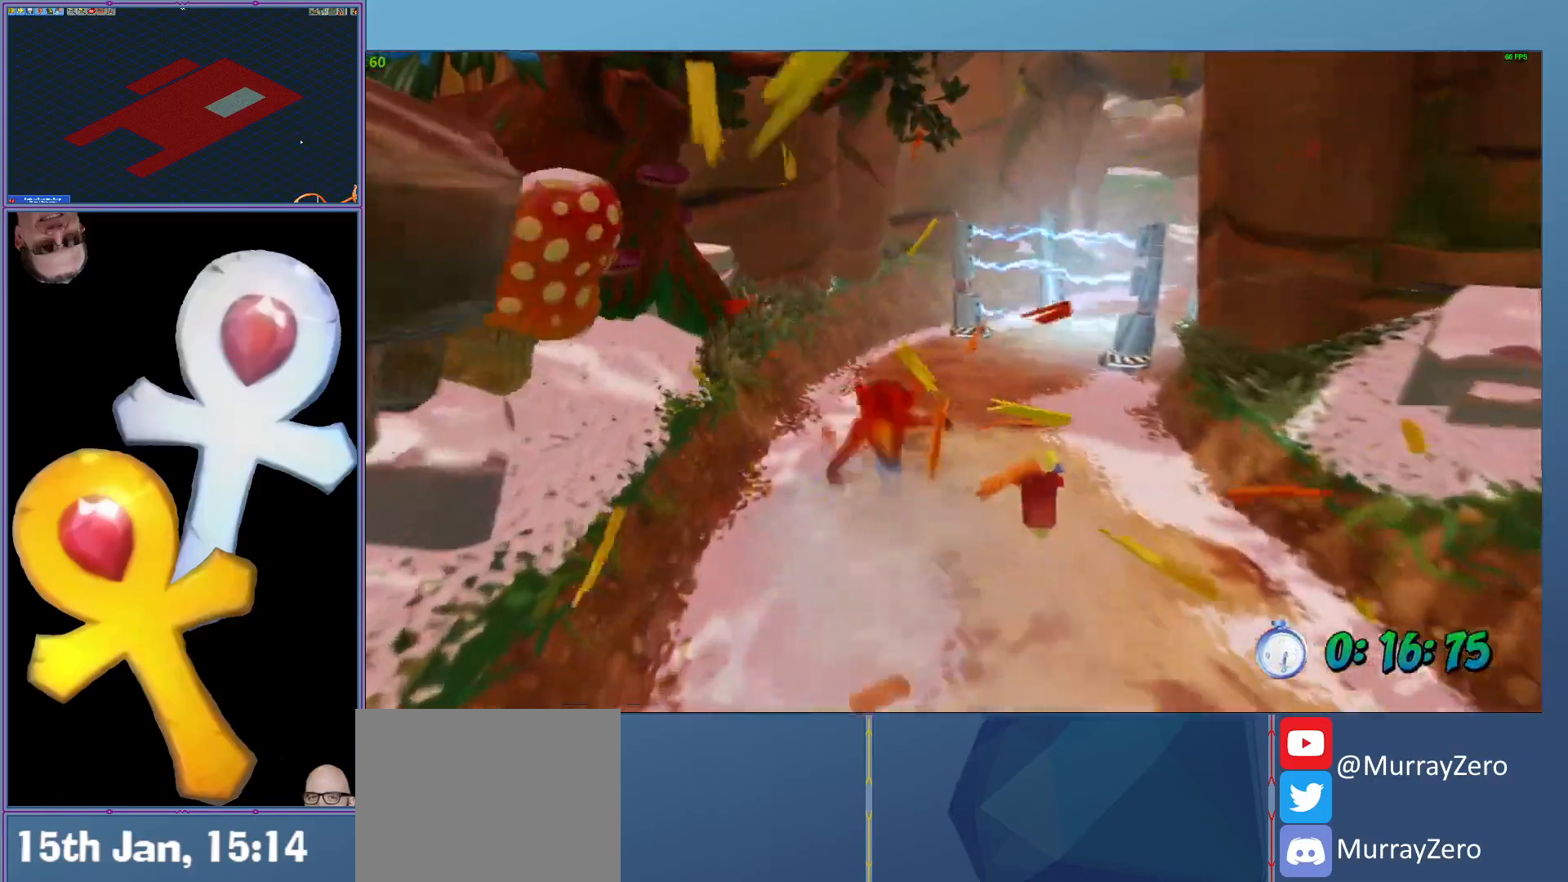
{"buttons": ["L2"], "left_stick": "up-right", "events": [[120, "left_stick", "up-right"], [140, "A", "down"], [440, "A", "up"], [480, "R1", "up"]]}
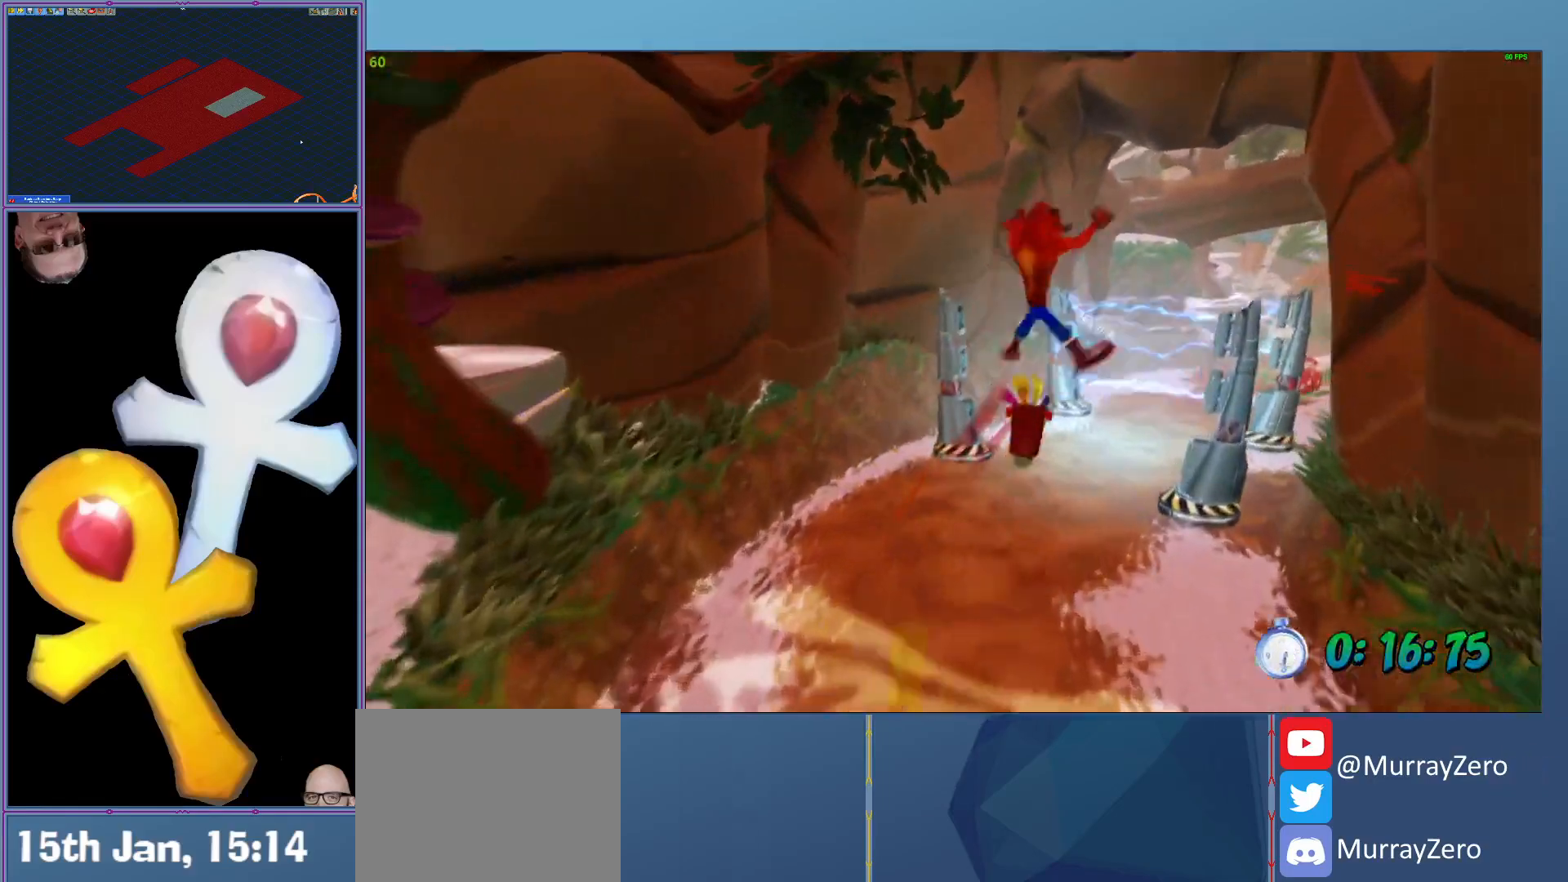
{"buttons": ["L2"], "left_stick": "up-right", "events": []}
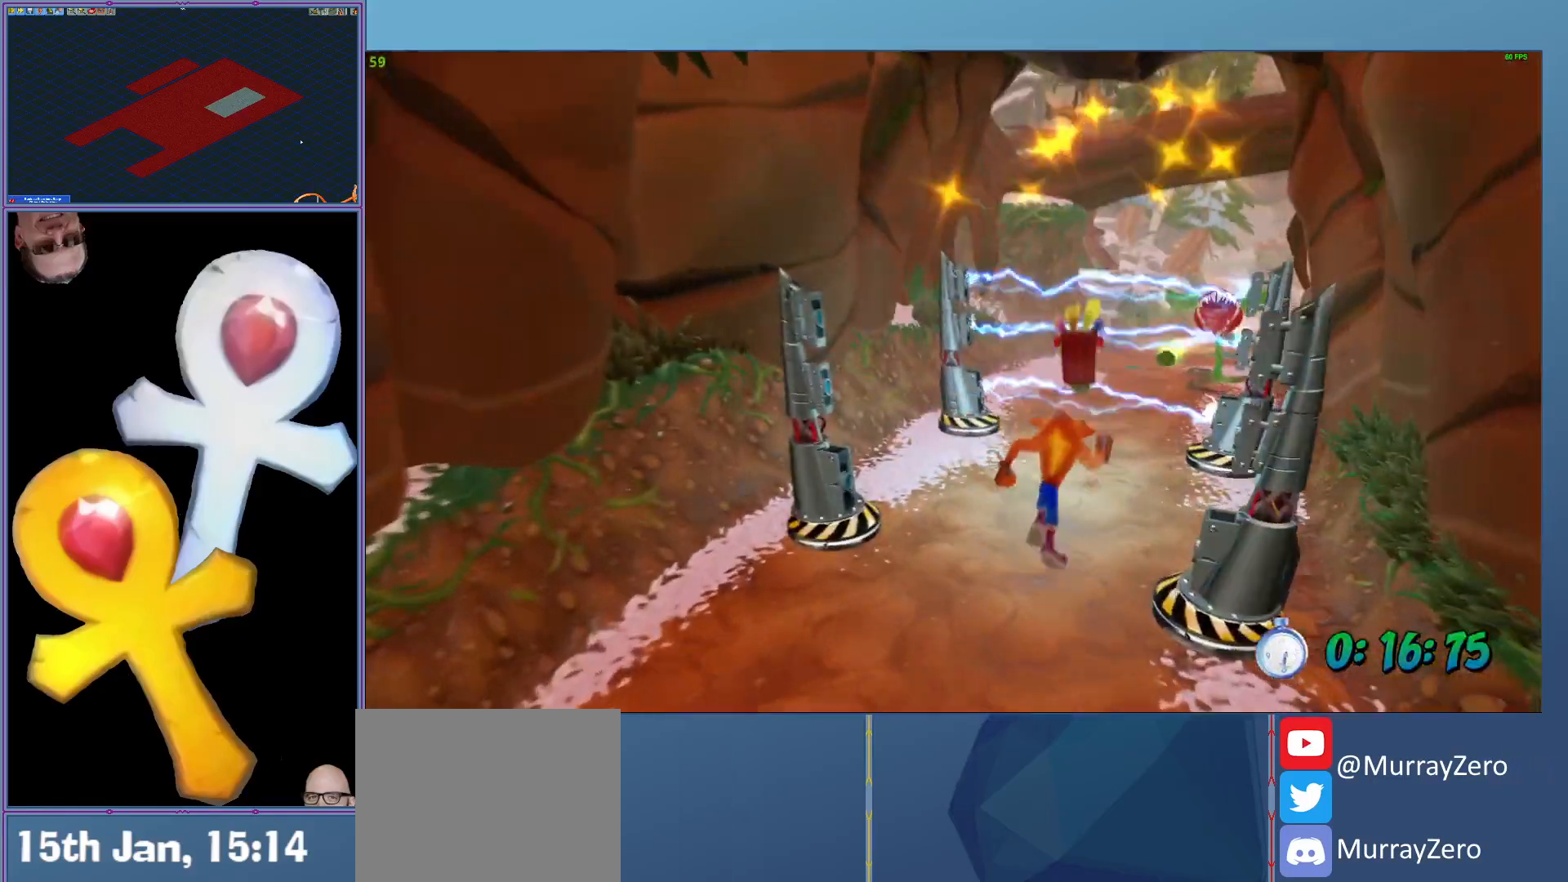
{"buttons": ["L2"], "left_stick": "up", "events": [[20, "R1", "down"], [280, "left_stick", "up"], [300, "A", "down"], [400, "A", "up"], [420, "R1", "up"]]}
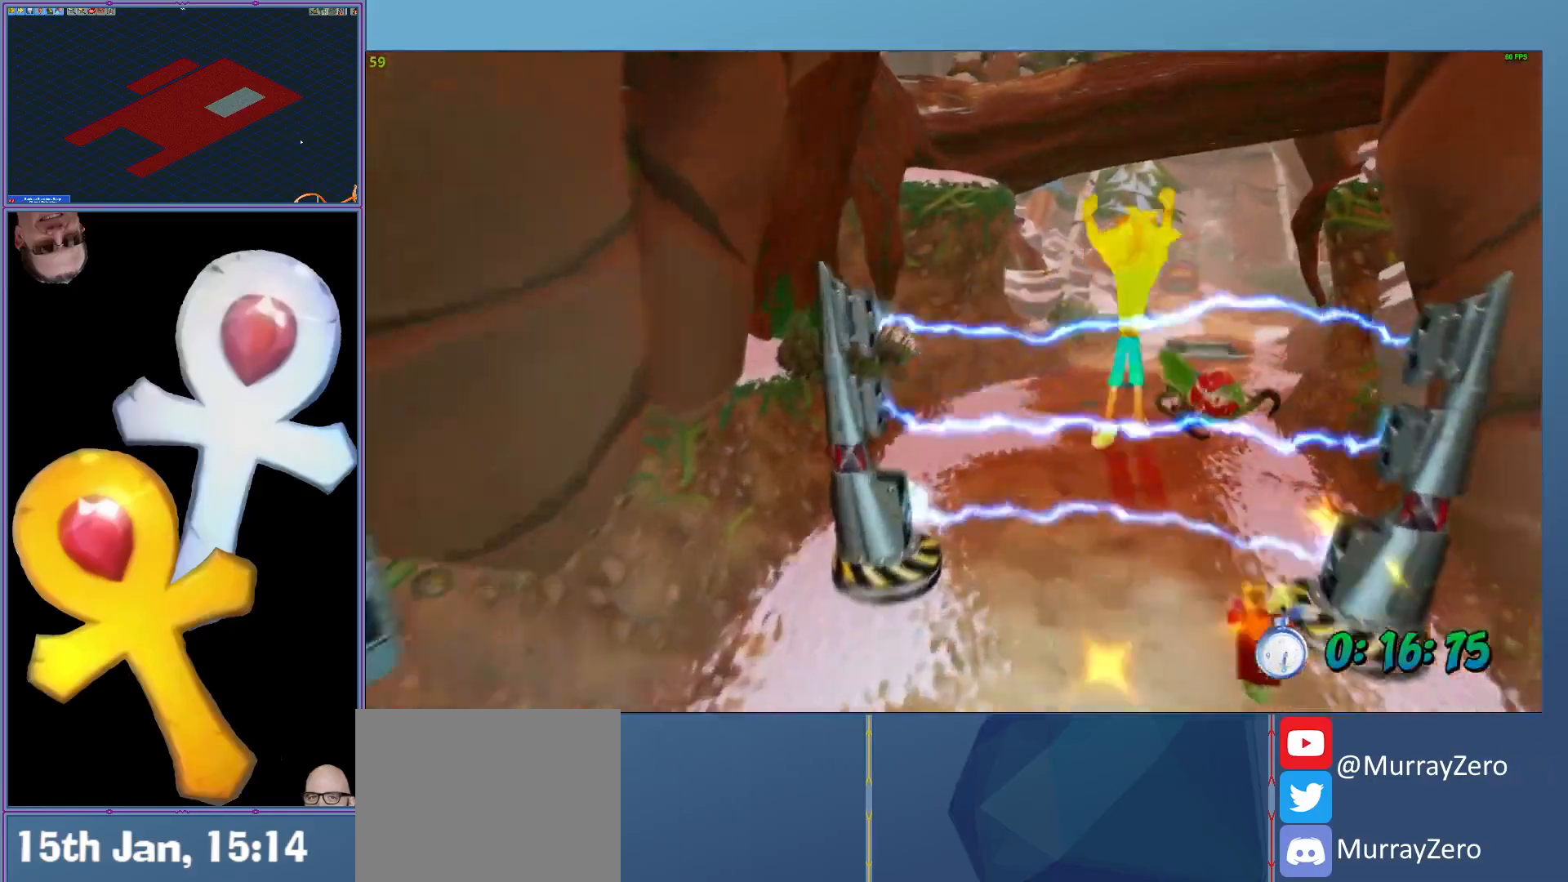
{"buttons": ["L2"], "left_stick": "up-right", "events": [[500, "left_stick", "up-right"]]}
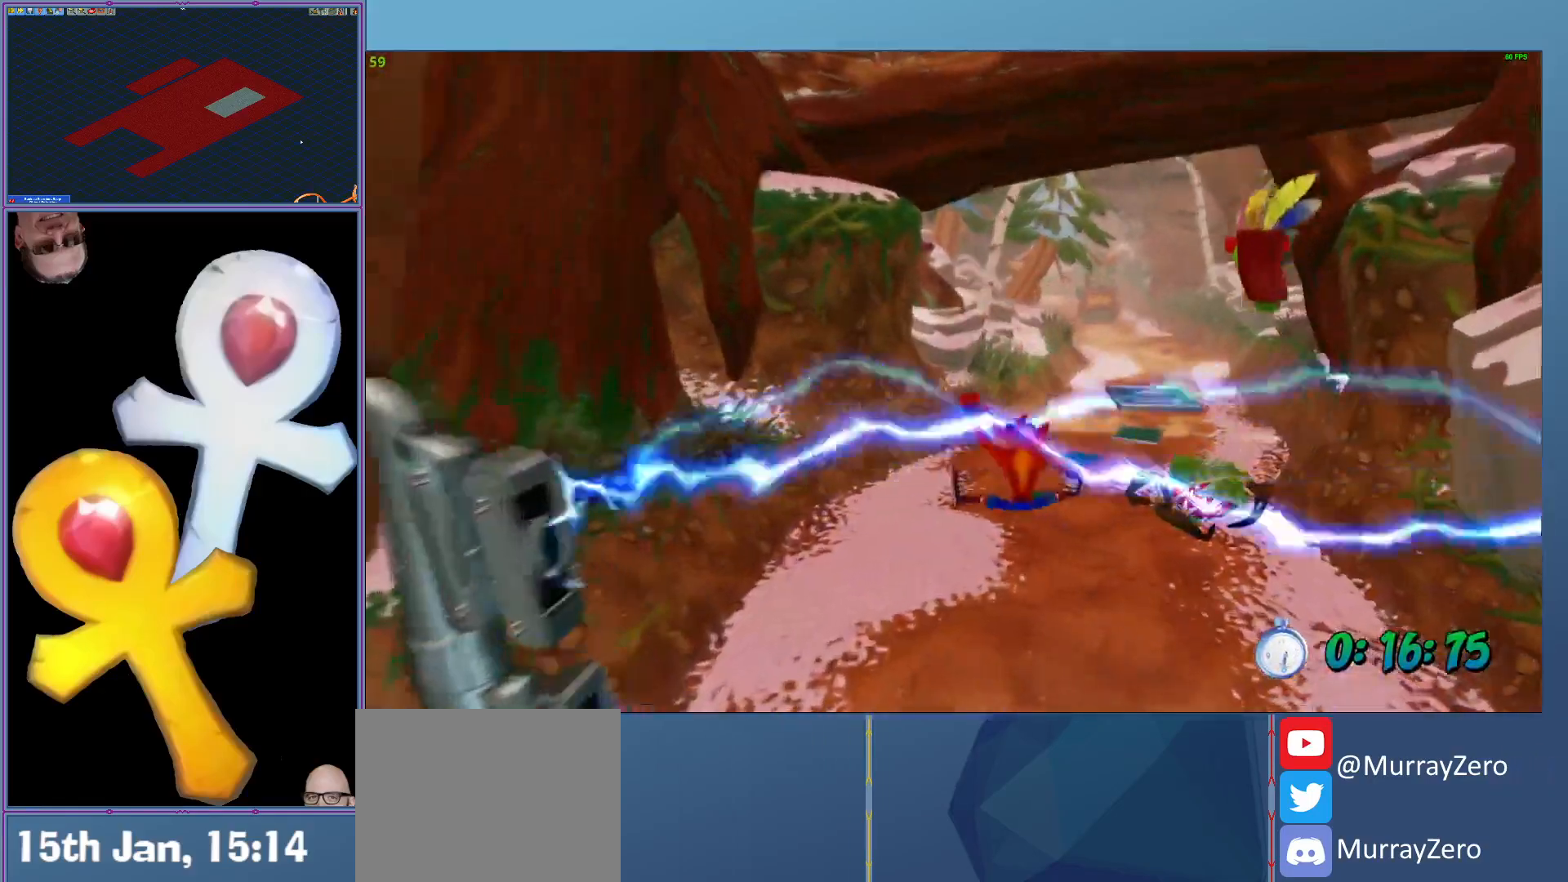
{"buttons": ["L2"], "left_stick": "up-right", "events": [[20, "R1", "down"], [260, "A", "down"], [400, "A", "up"], [400, "R1", "up"]]}
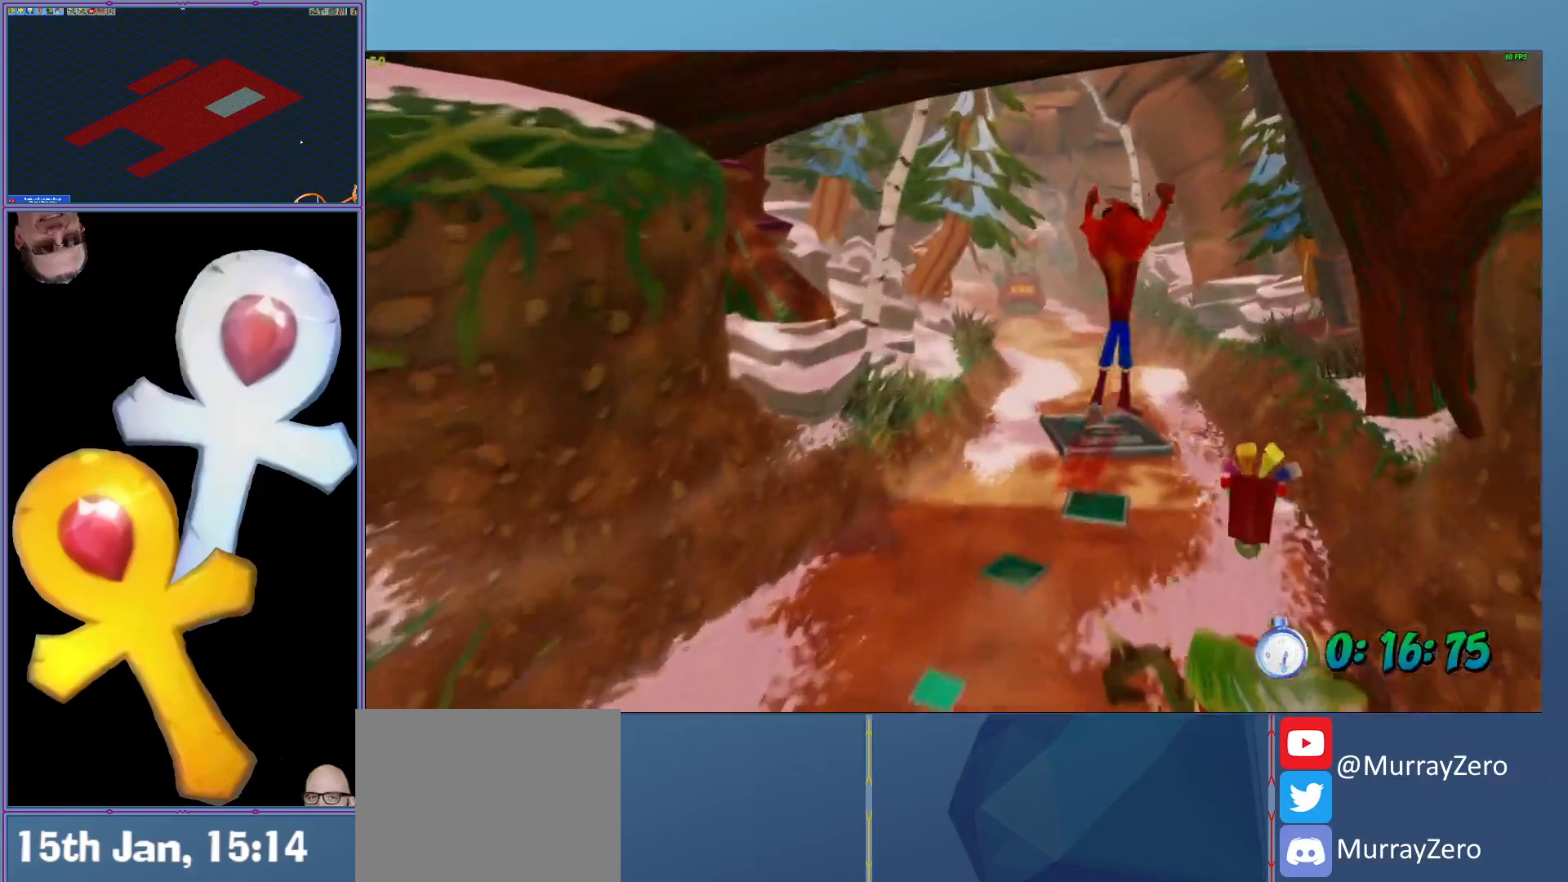
{"buttons": ["L2"], "left_stick": "up", "events": [[20, "left_stick", "up"], [160, "left_stick", "center"], [300, "left_stick", "up"]]}
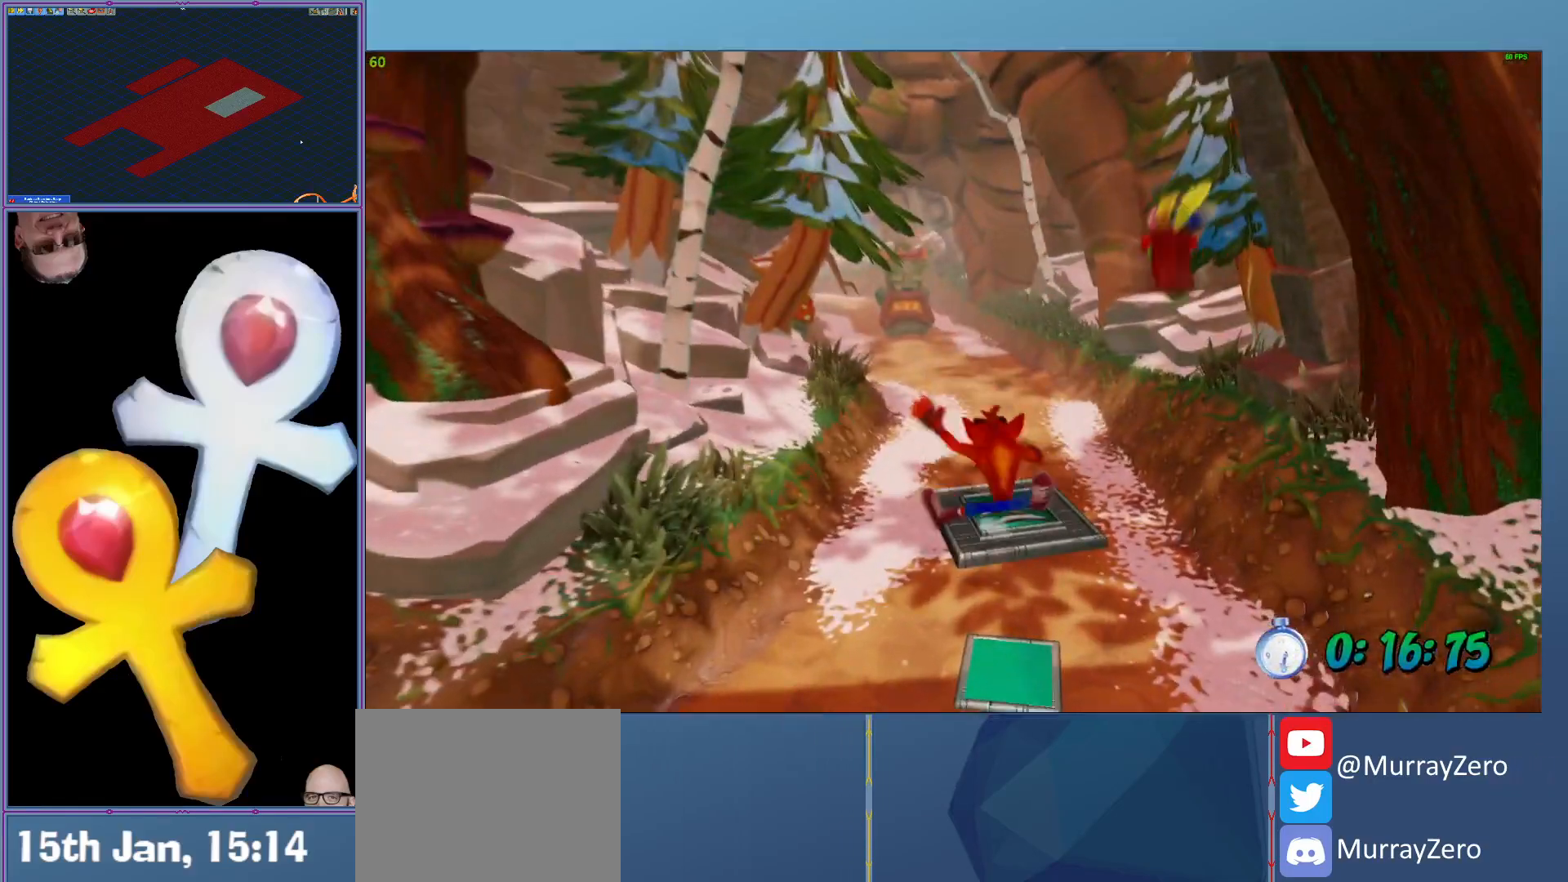
{"buttons": ["L2"], "left_stick": "up", "events": []}
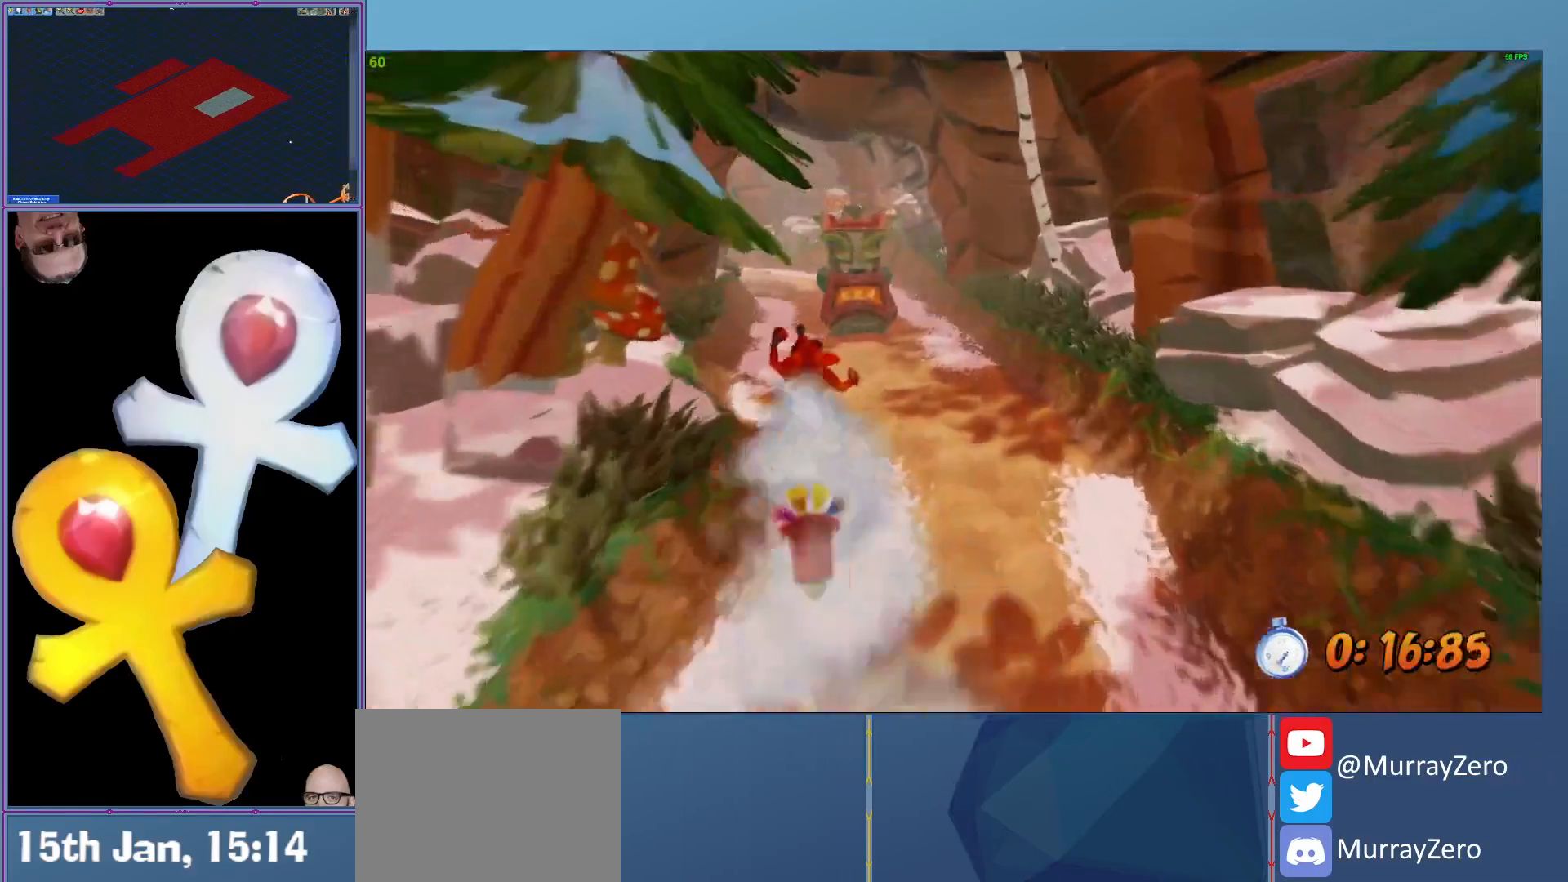
{"buttons": ["A", "L2", "R1"], "left_stick": "up", "events": [[280, "R1", "down"], [480, "A", "down"]]}
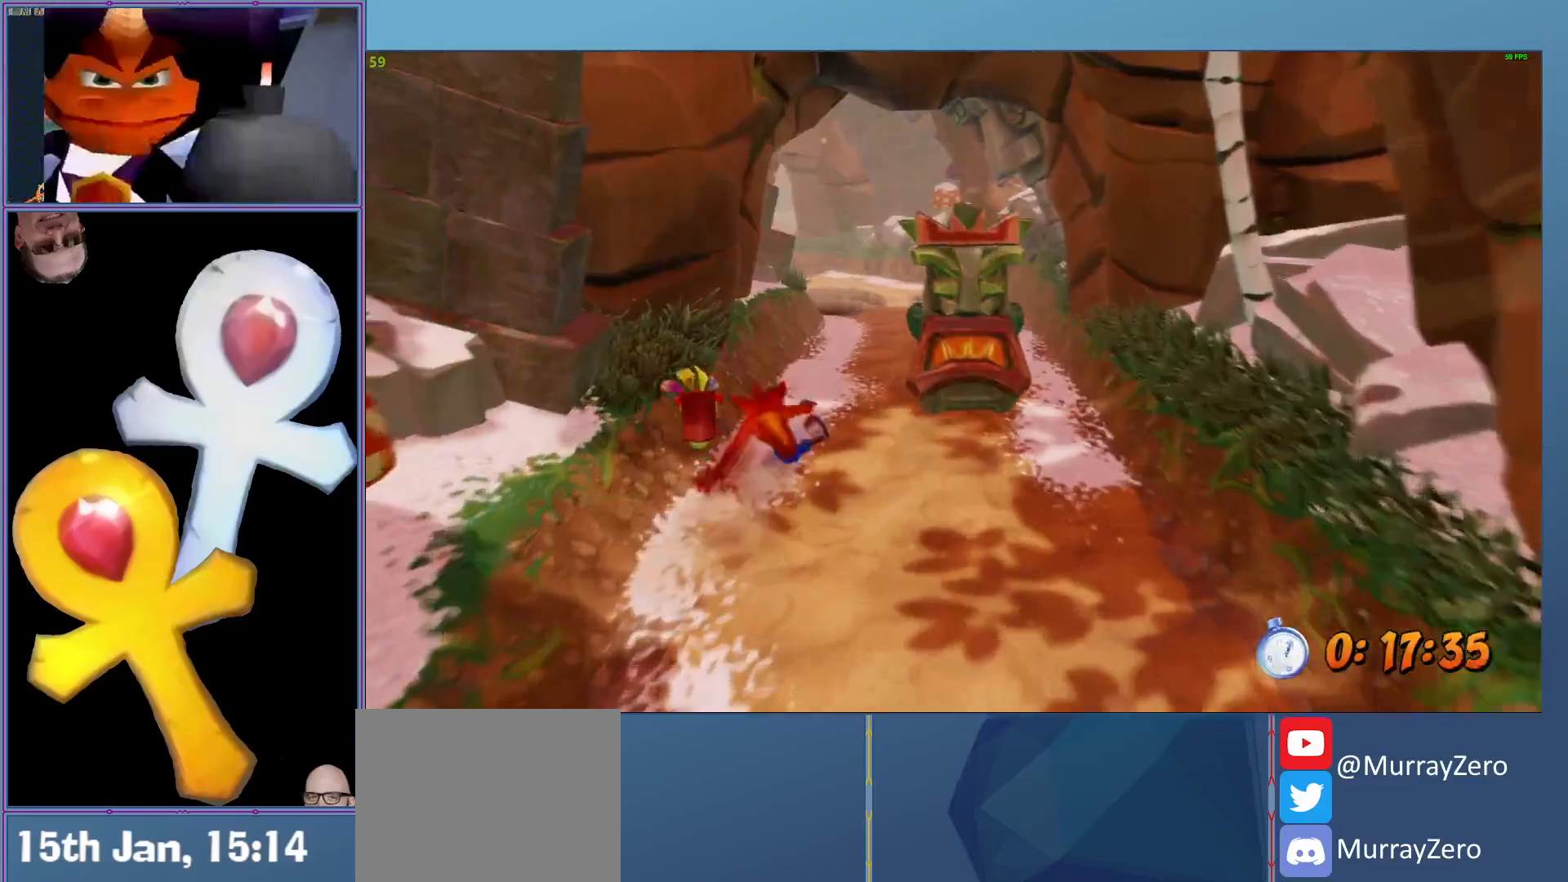
{"buttons": ["L2"], "left_stick": "up", "events": [[220, "R1", "up"], [240, "A", "up"]]}
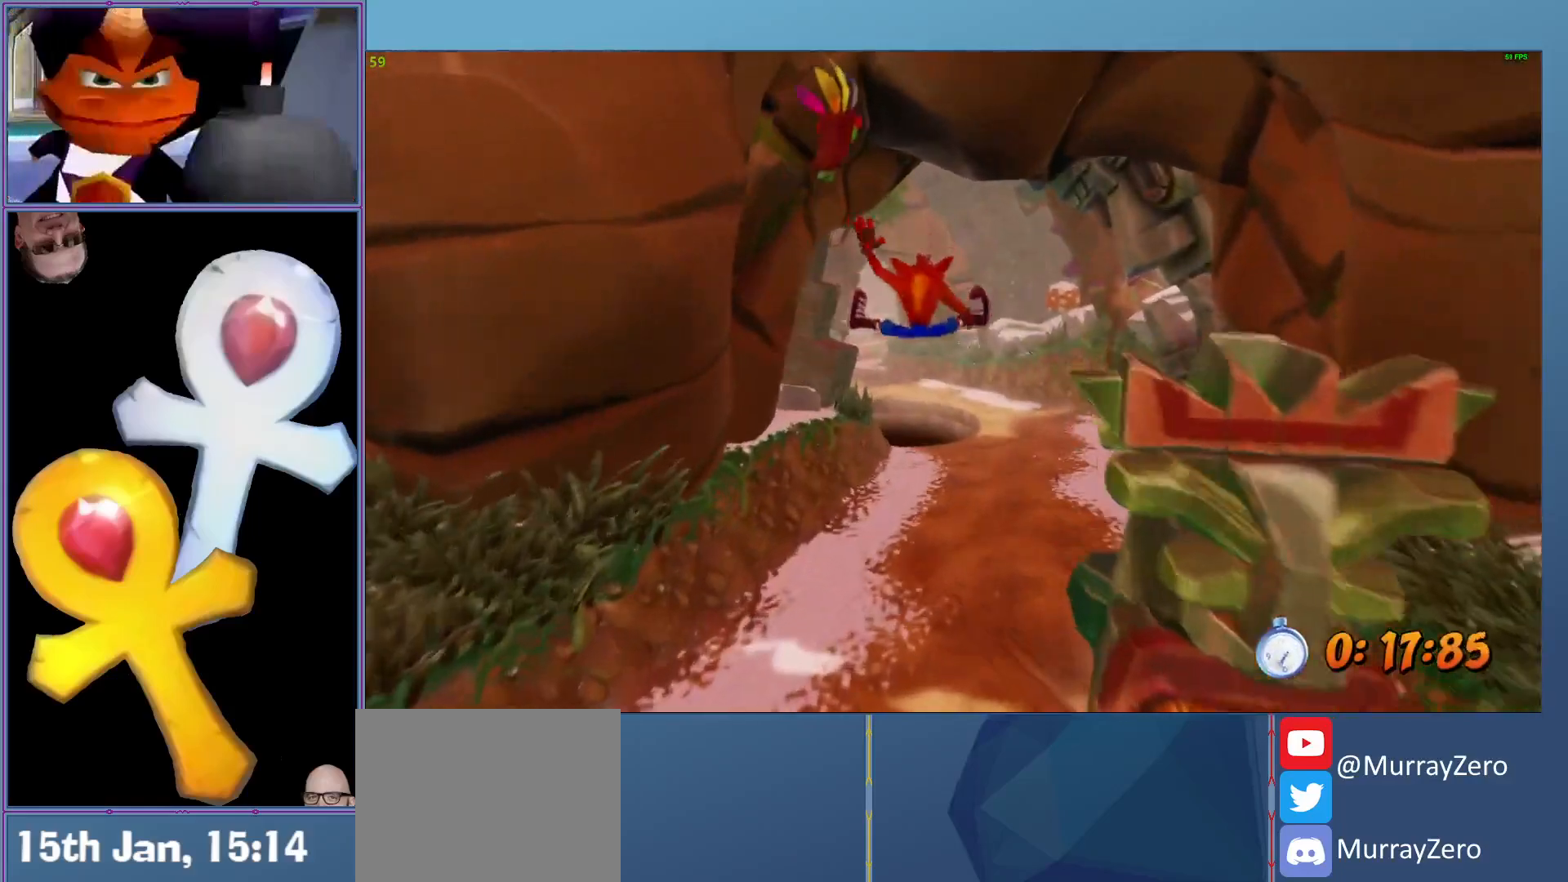
{"buttons": ["L2", "R1"], "left_stick": "up", "events": [[420, "R1", "down"]]}
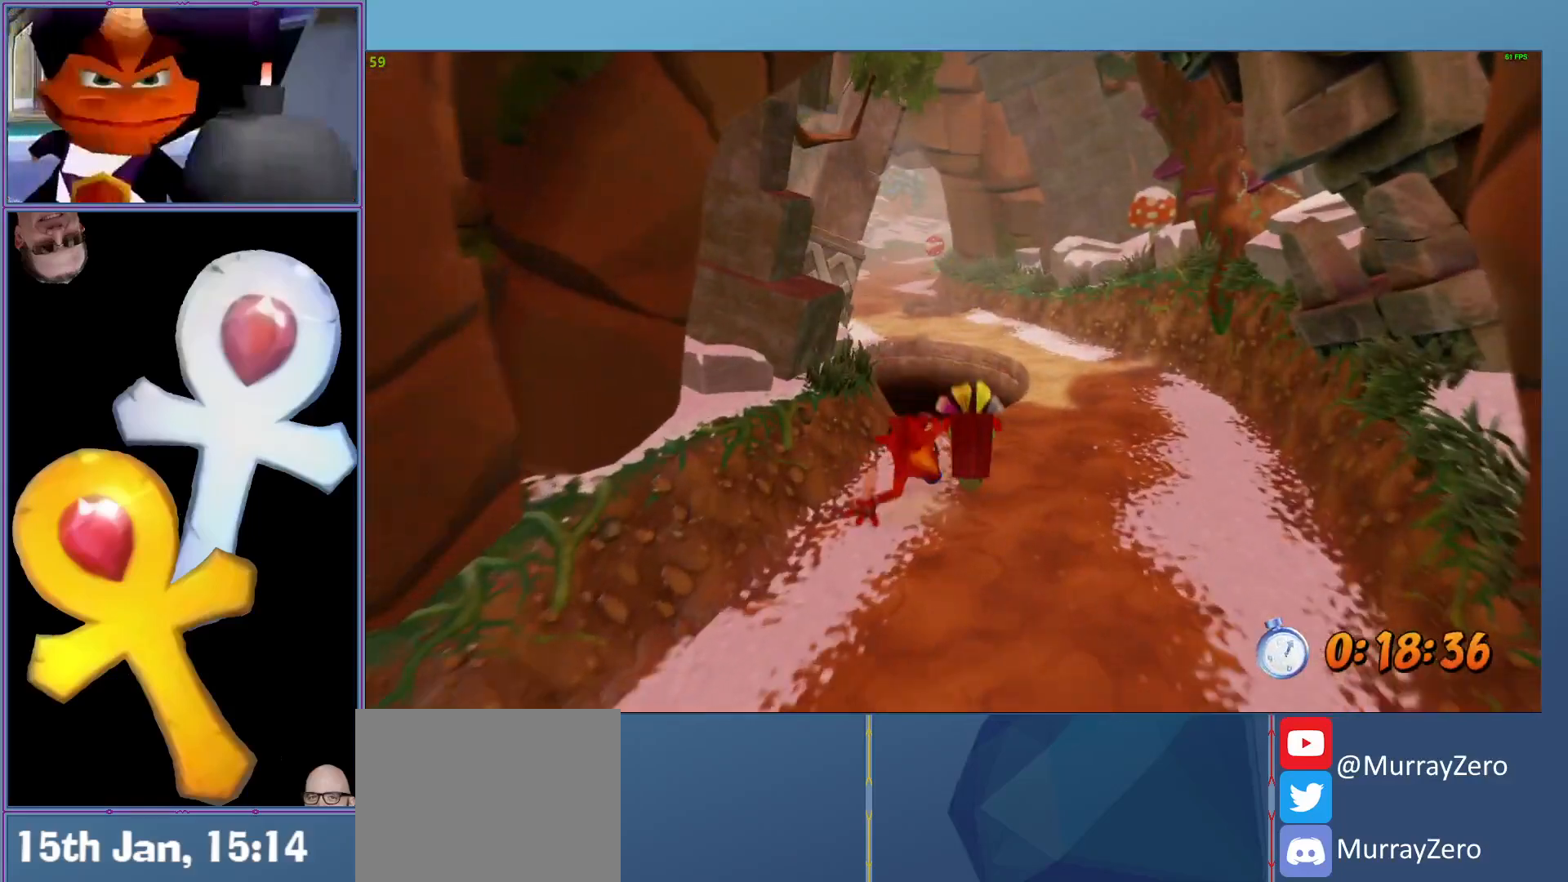
{"buttons": ["A", "L2", "R1"], "left_stick": "up", "events": [[160, "A", "down"]]}
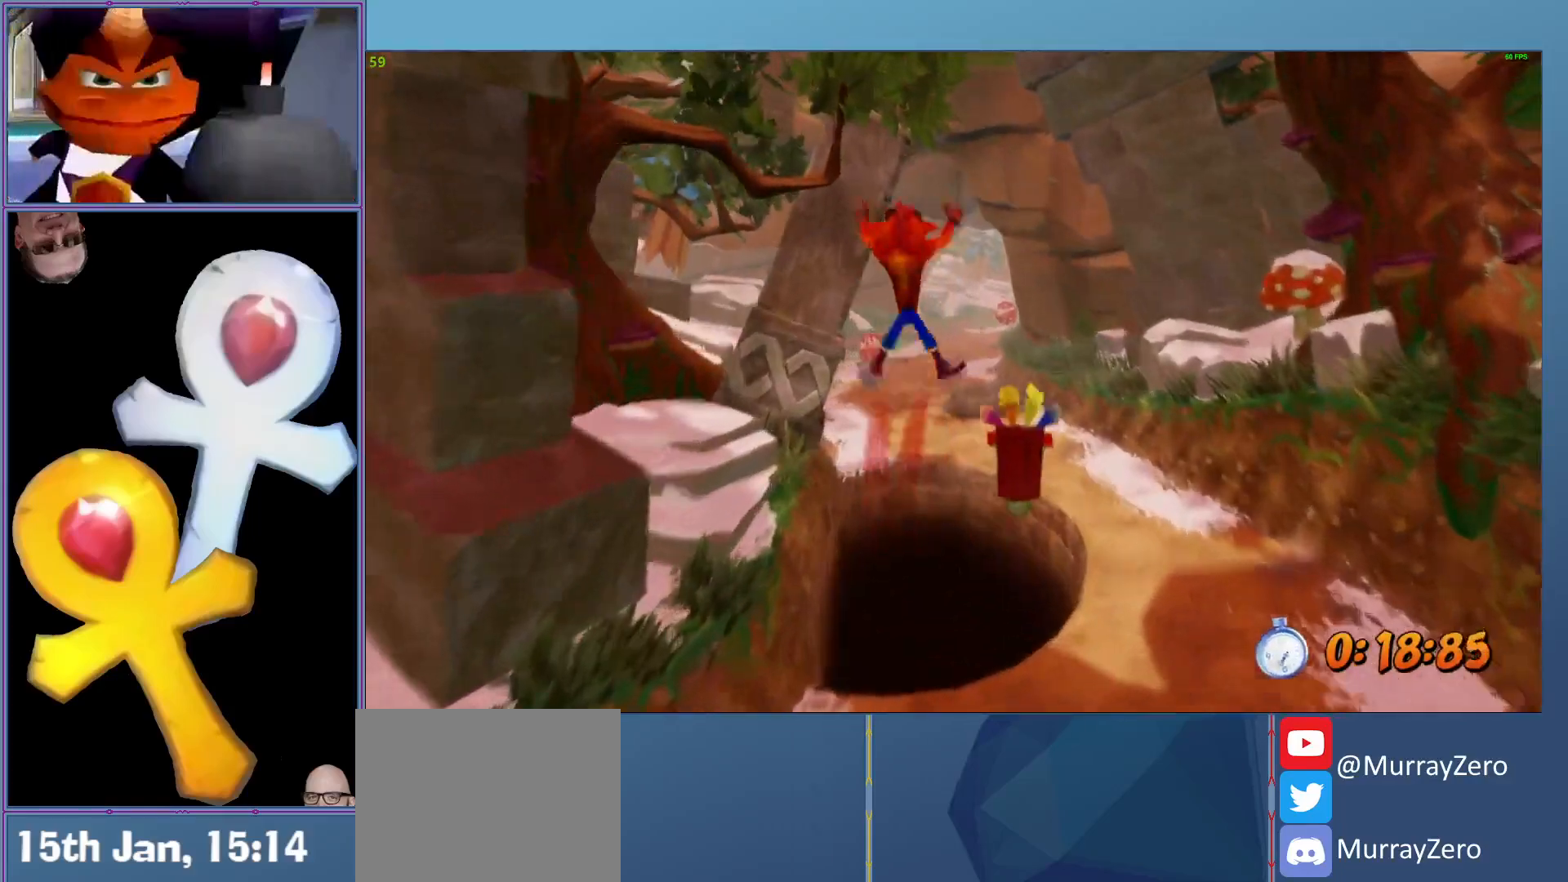
{"buttons": ["L2"], "left_stick": "up", "events": [[160, "A", "up"], [180, "R1", "up"]]}
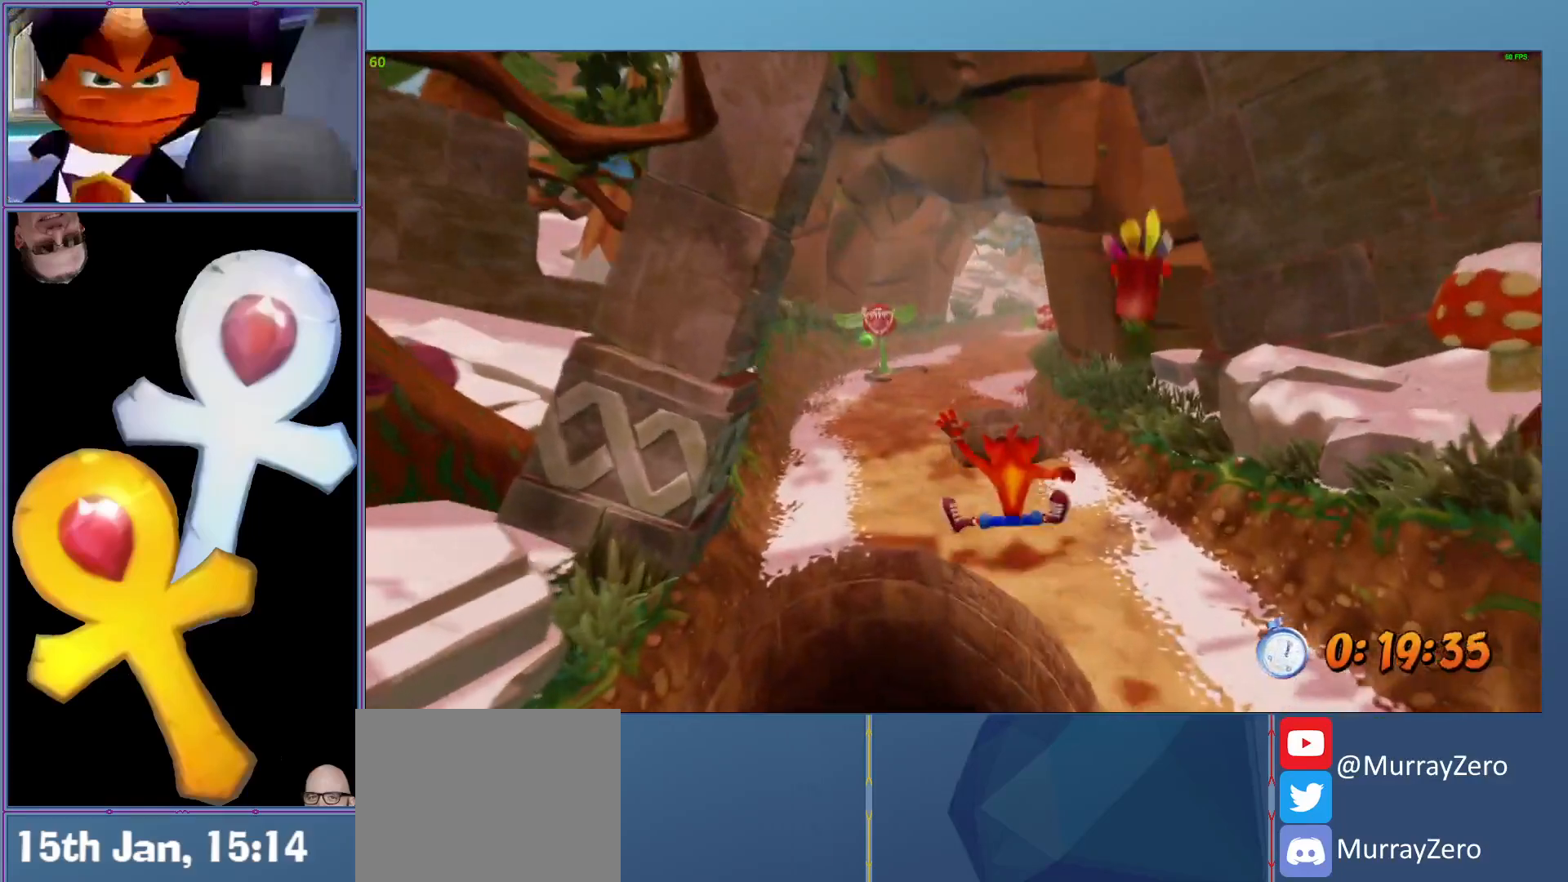
{"buttons": ["A", "L2", "R1"], "left_stick": "up", "events": [[80, "R1", "down"], [300, "A", "down"]]}